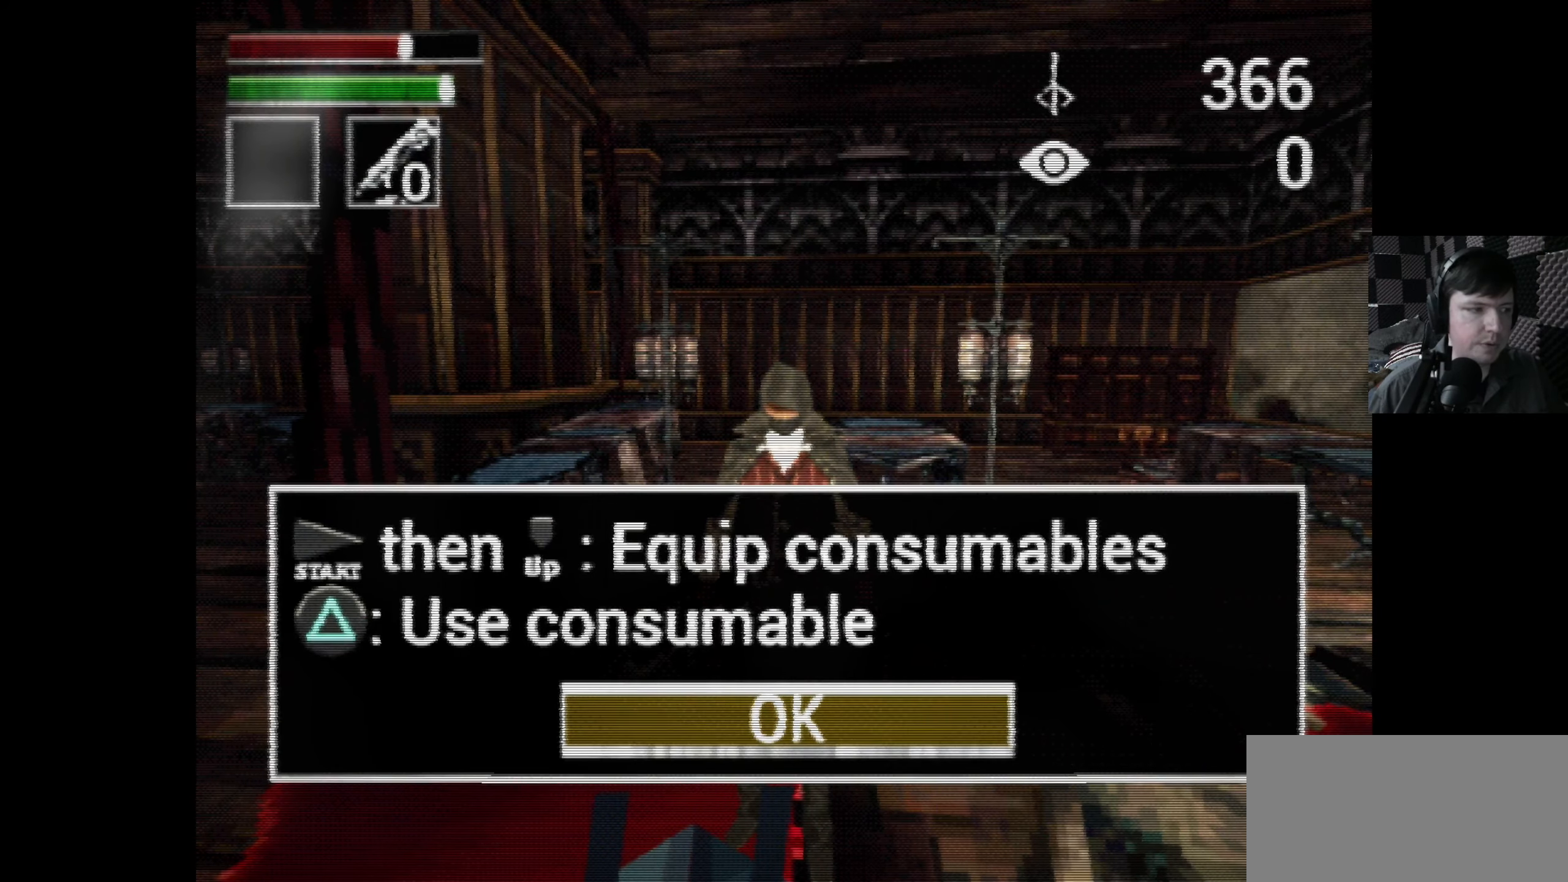
Gameplay with a controller (Xbox layout); each line is a JSON object with the inputs held at the frame after it. "events" lists button and stick changes between this image and that frame as [ms after this image, input, new state], when the widget could be followed in between.
{"buttons": [], "left_stick": "center", "right_stick": "center", "events": []}
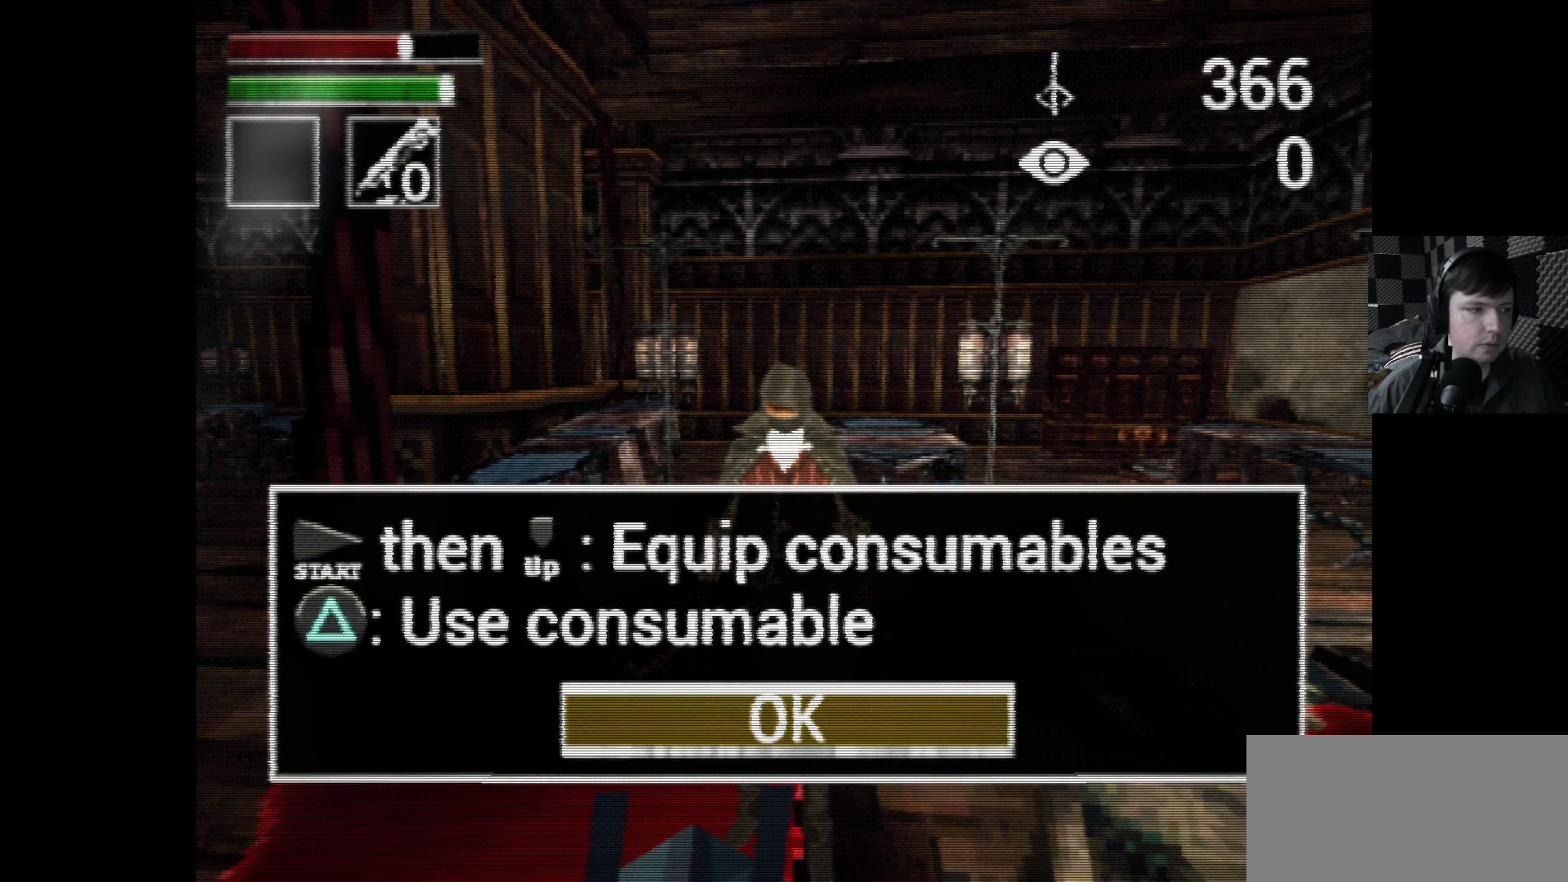
{"buttons": ["A"], "left_stick": "center", "right_stick": "center", "events": [[400, "A", "down"]]}
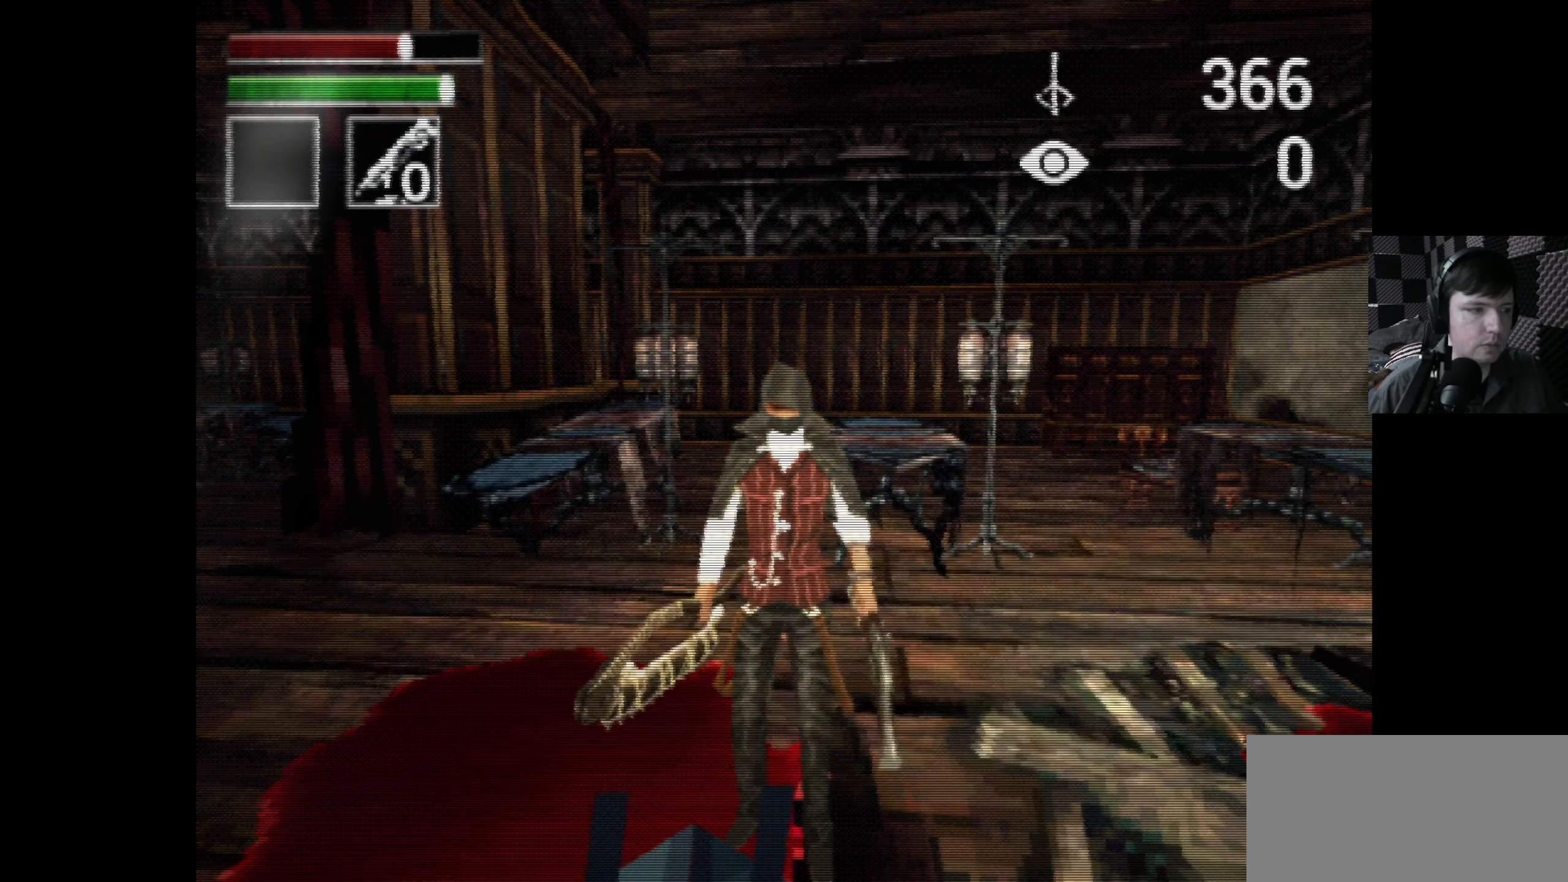
{"buttons": [], "left_stick": "center", "right_stick": "center", "events": [[17, "A", "up"]]}
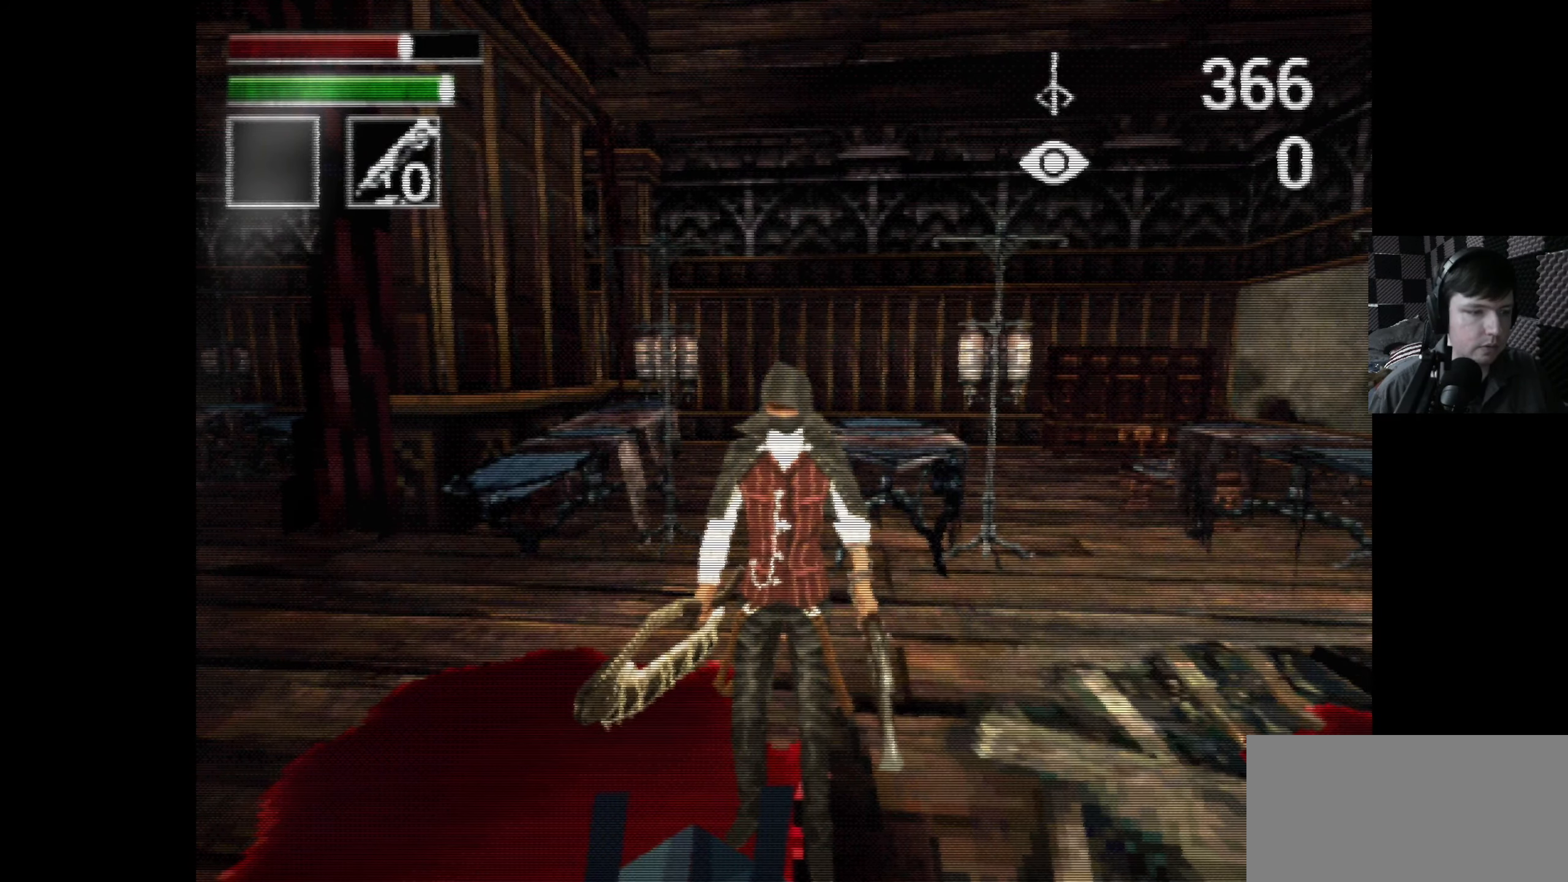
{"buttons": [], "left_stick": "center", "right_stick": "center", "events": []}
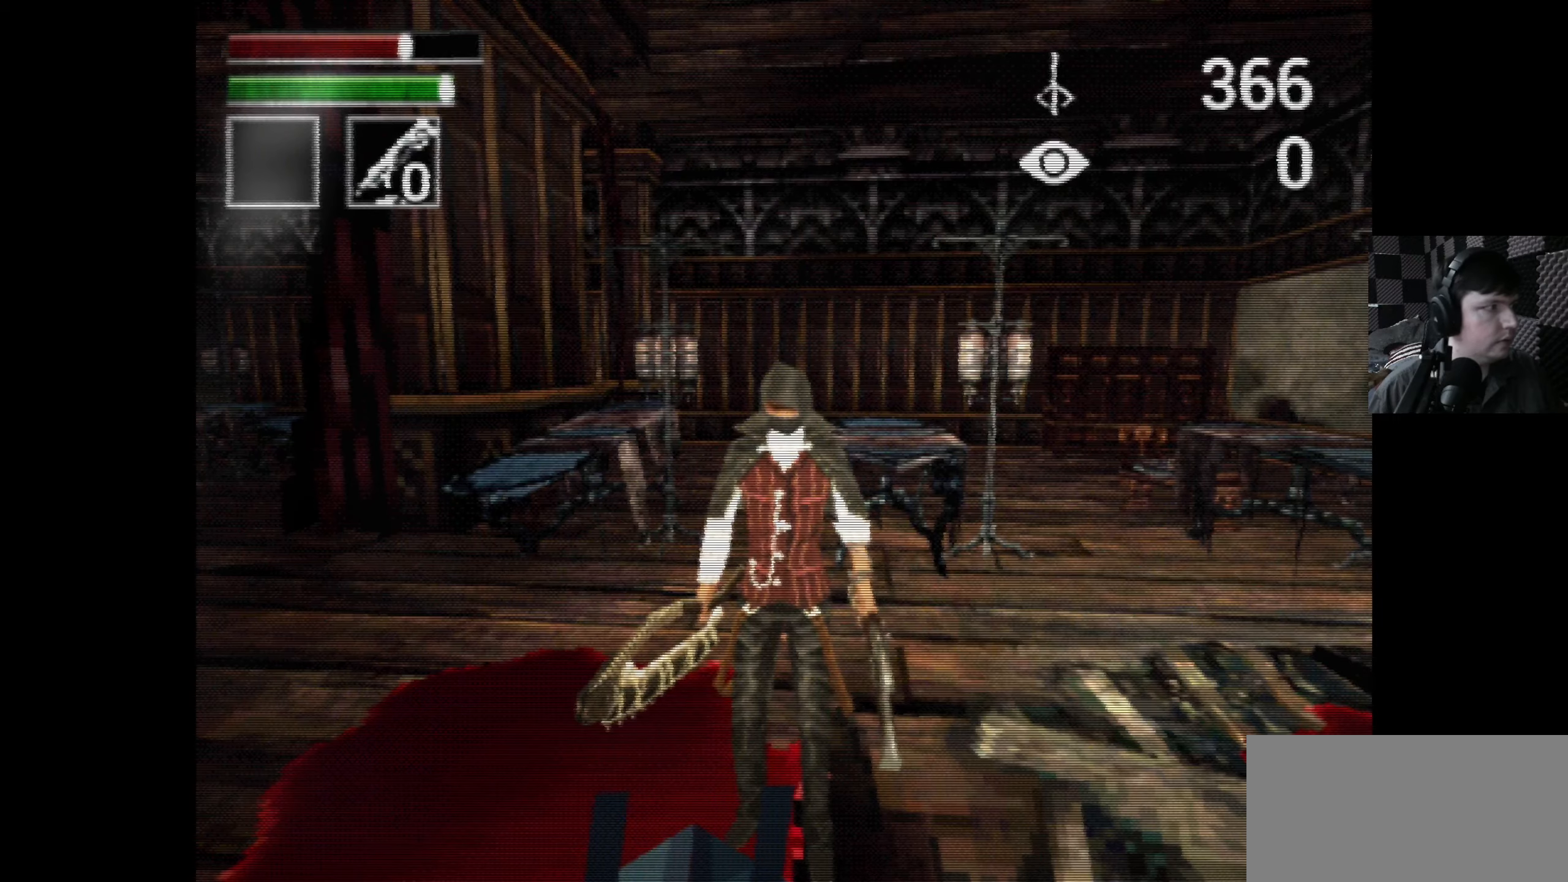
{"buttons": [], "left_stick": "center", "right_stick": "center", "events": []}
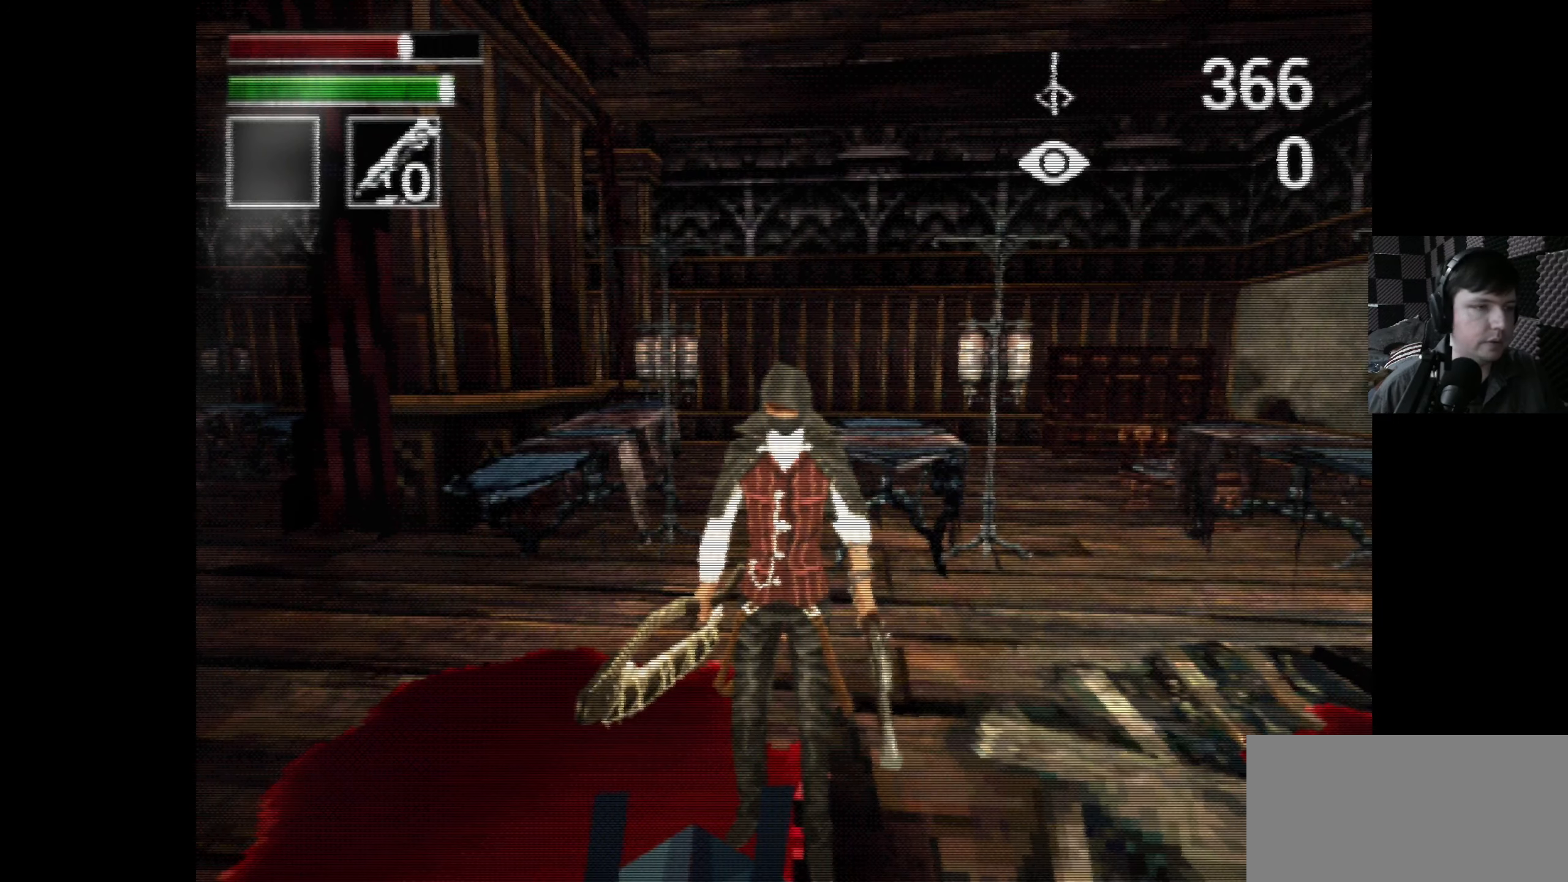
{"buttons": [], "left_stick": "center", "right_stick": "center", "events": []}
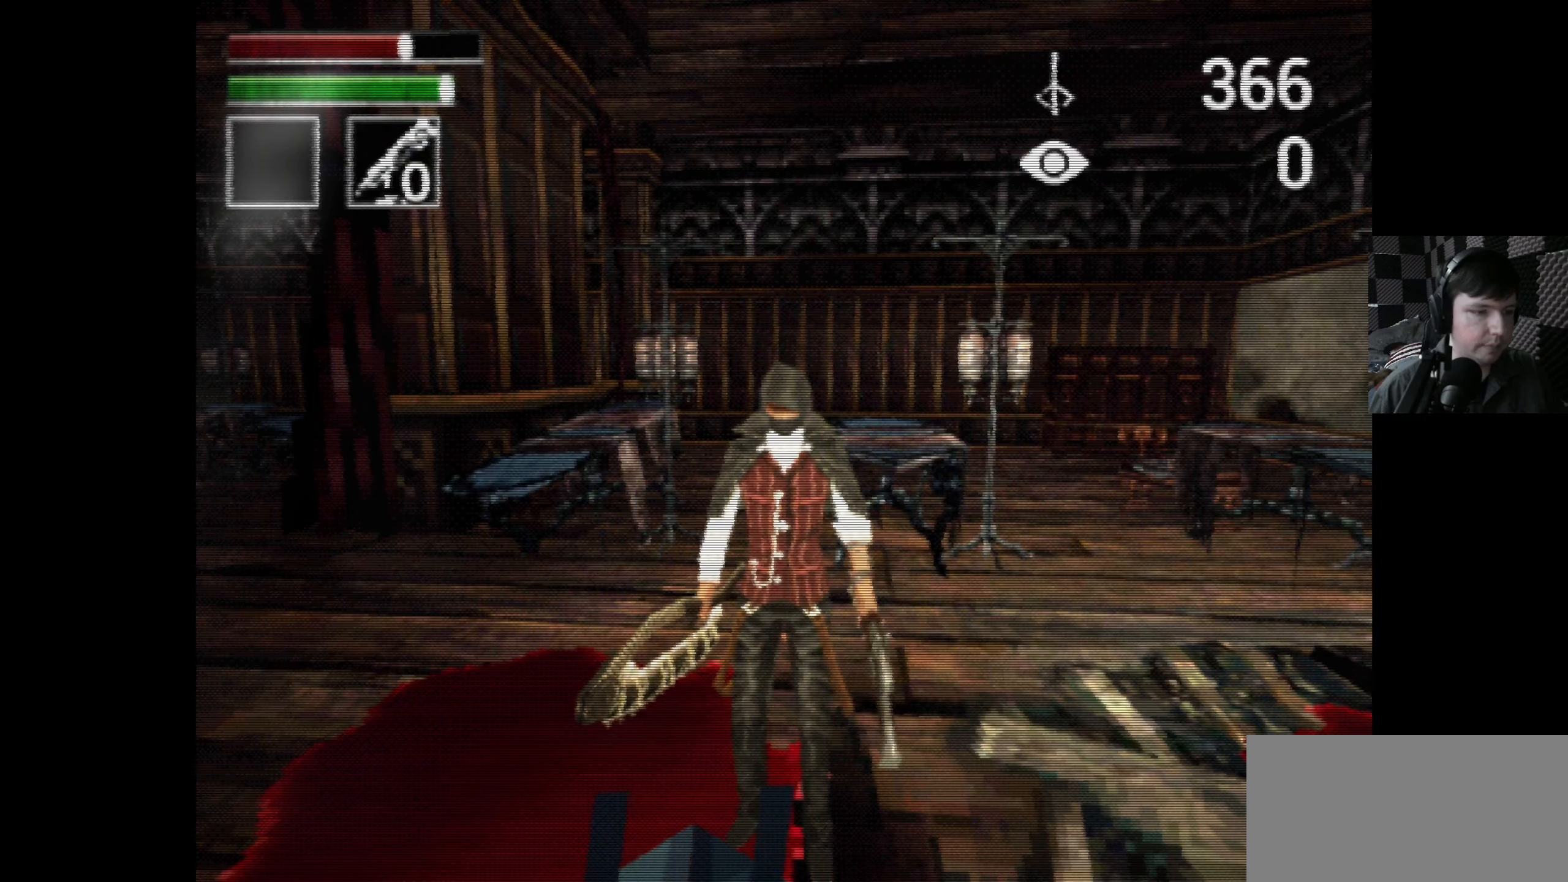
{"buttons": [], "left_stick": "center", "right_stick": "center", "events": []}
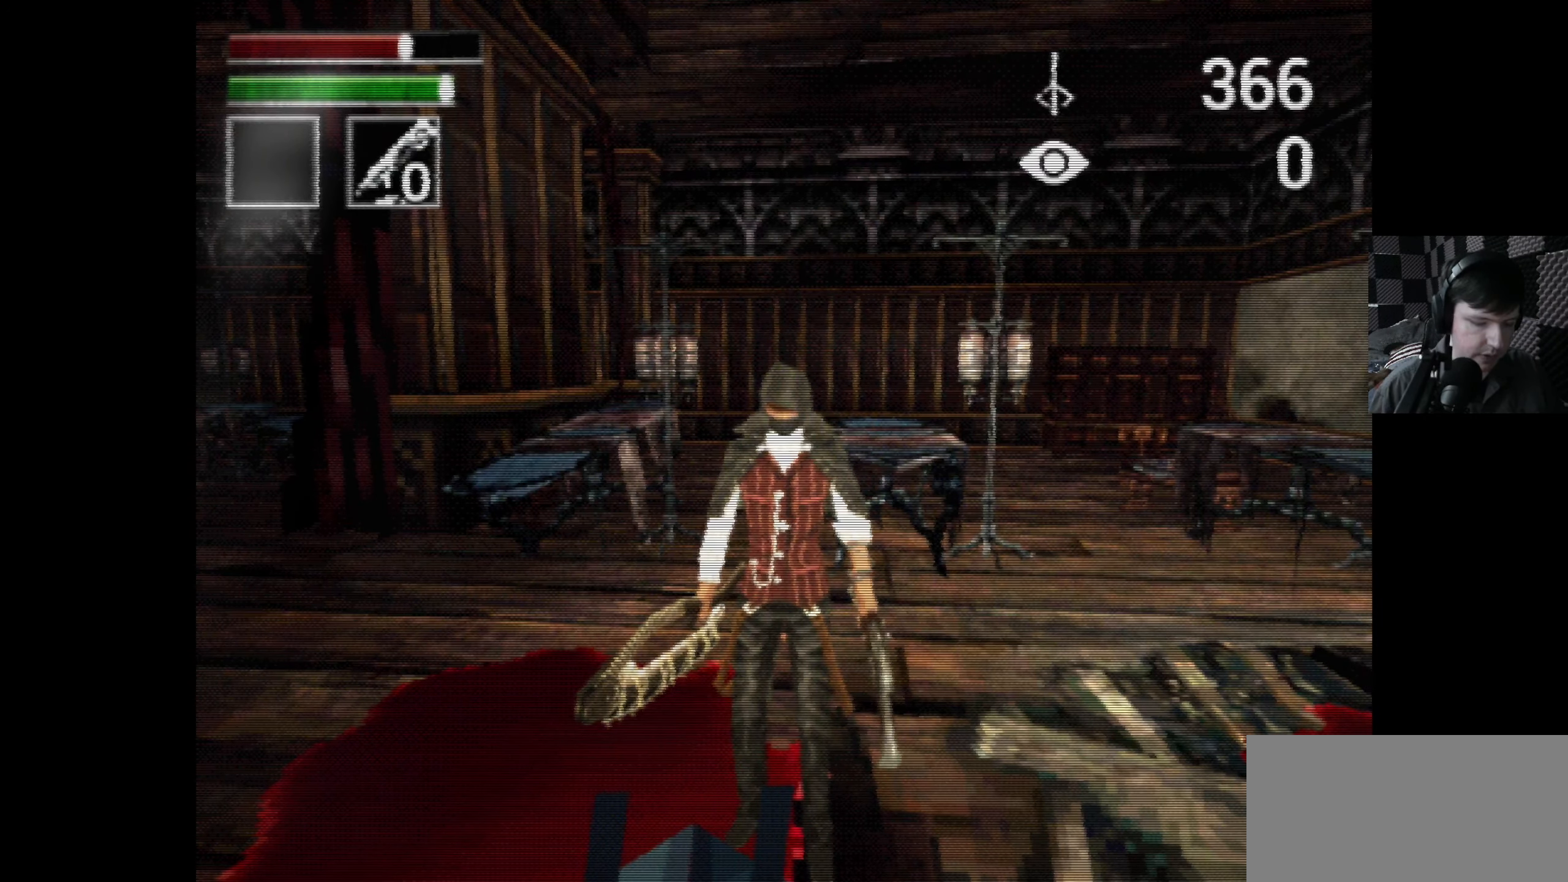
{"buttons": [], "left_stick": "center", "right_stick": "center", "events": []}
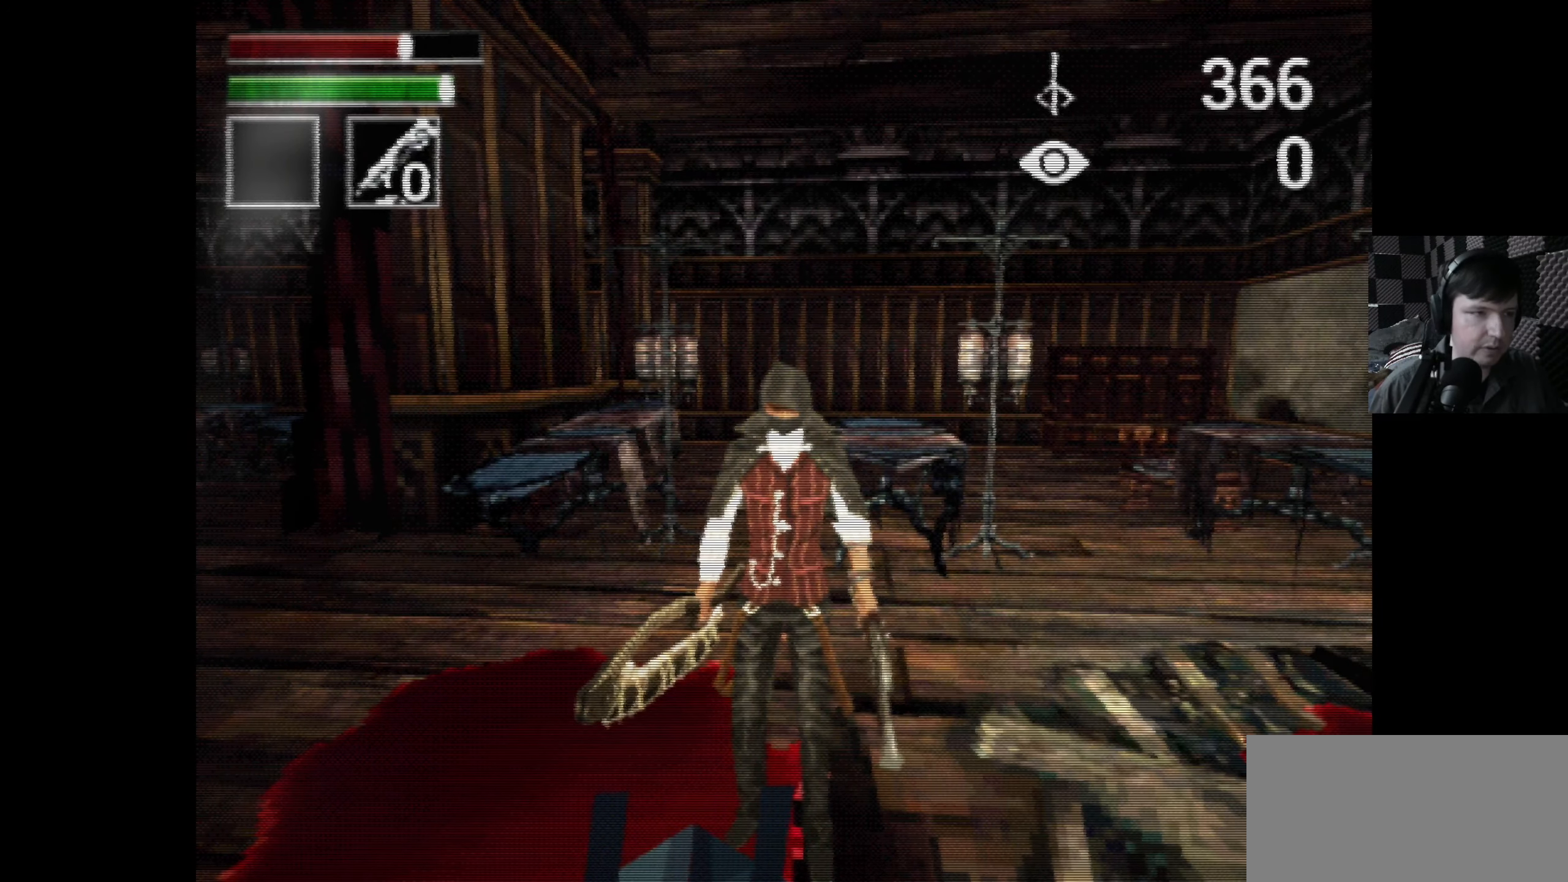
{"buttons": [], "left_stick": "center", "right_stick": "center", "events": [[384, "START", "down"], [500, "START", "up"]]}
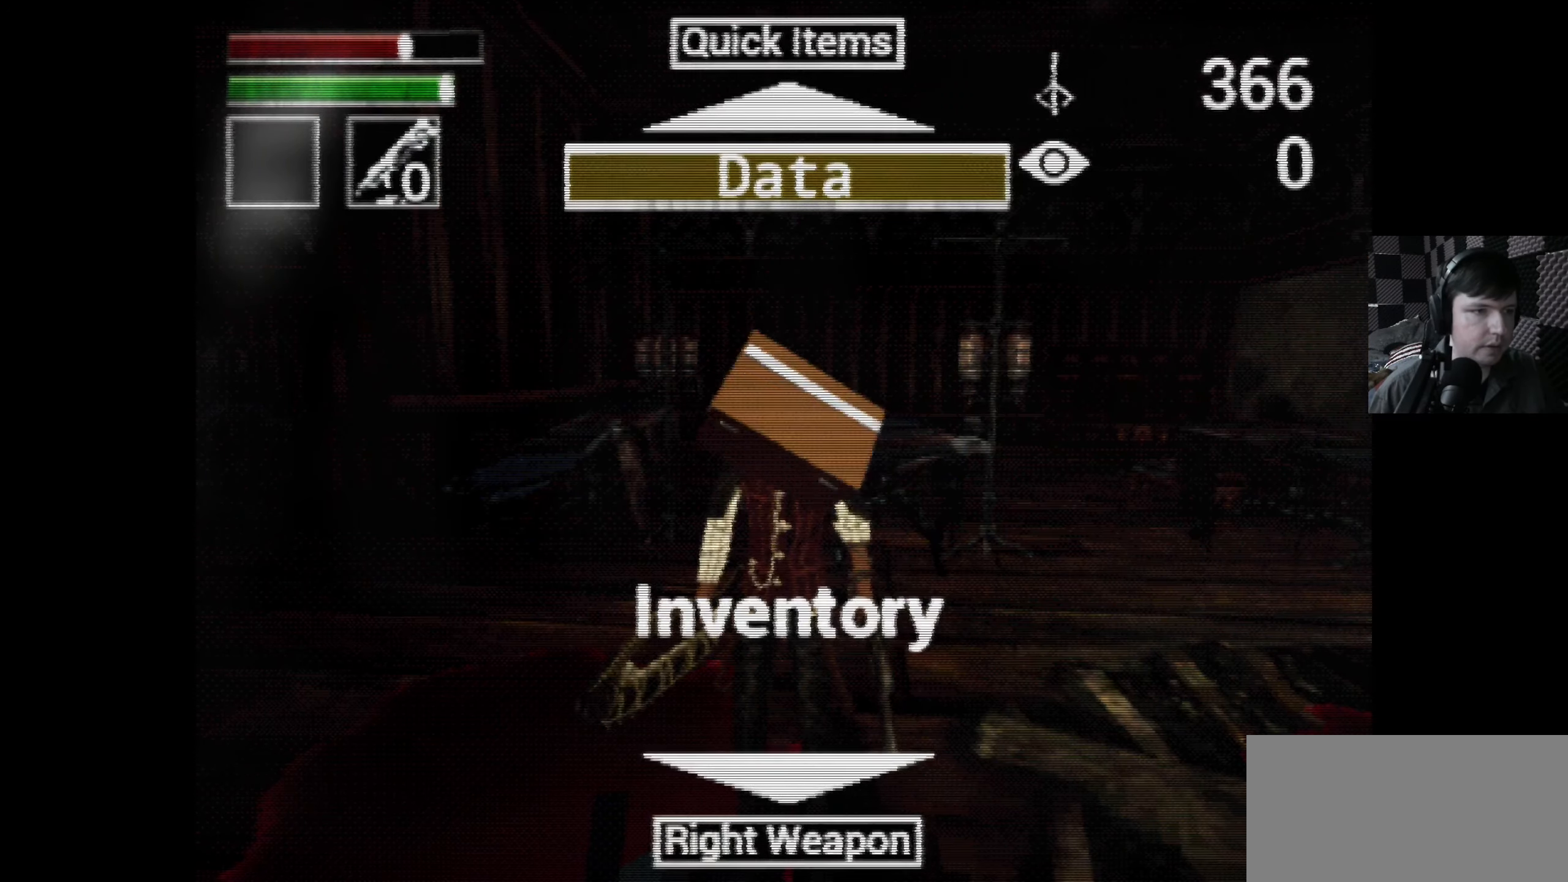
{"buttons": ["DPAD_RIGHT"], "left_stick": "center", "right_stick": "center", "events": [[484, "DPAD_RIGHT", "down"]]}
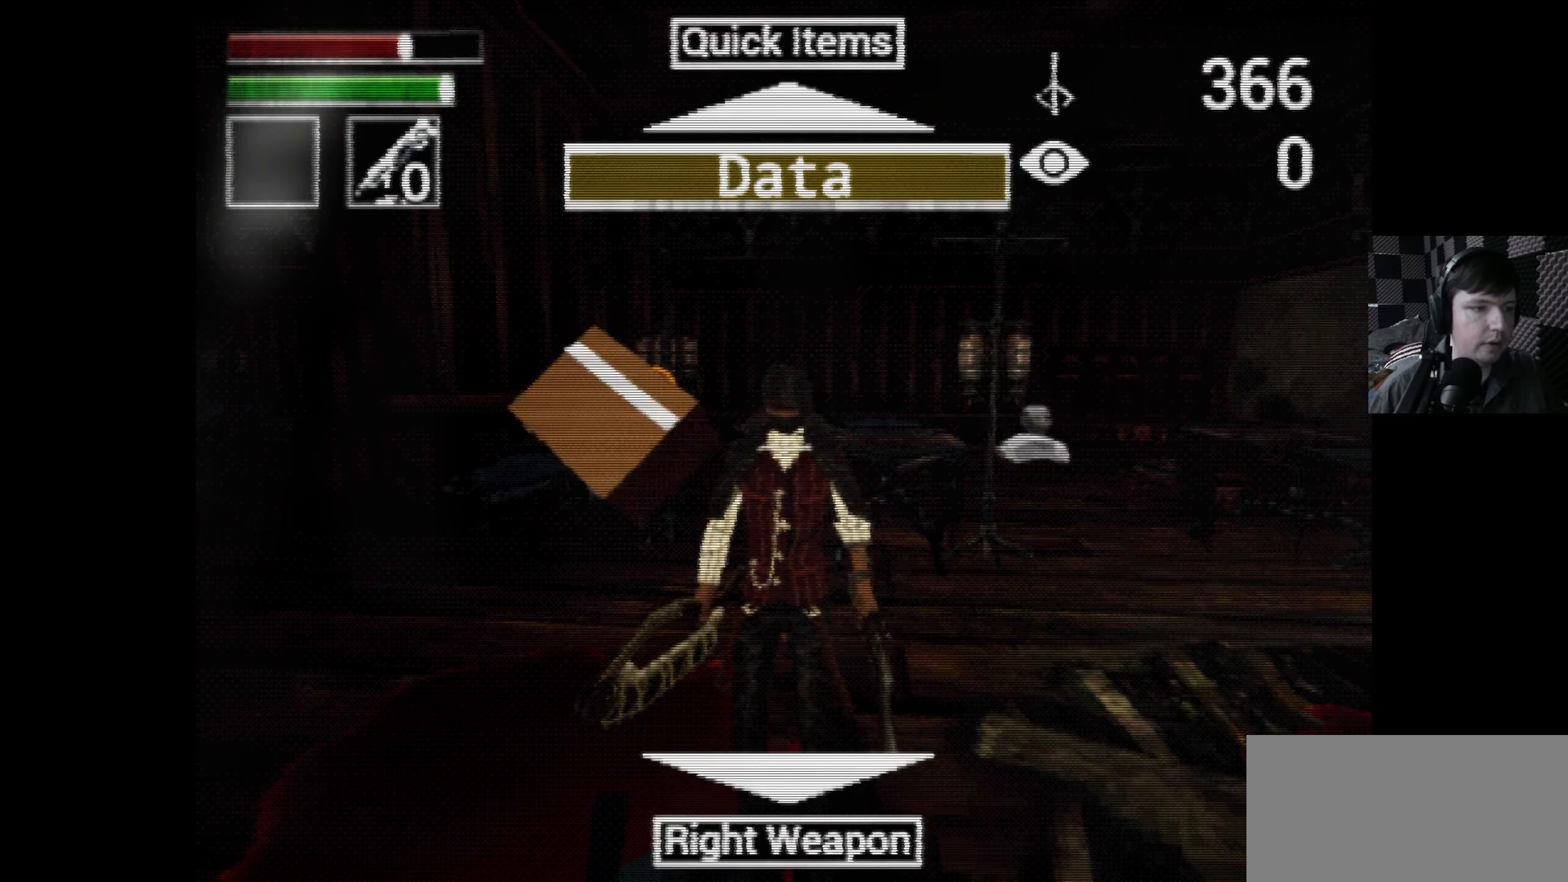
{"buttons": ["DPAD_LEFT"], "left_stick": "center", "right_stick": "center", "events": [[117, "DPAD_RIGHT", "up"], [400, "DPAD_LEFT", "down"]]}
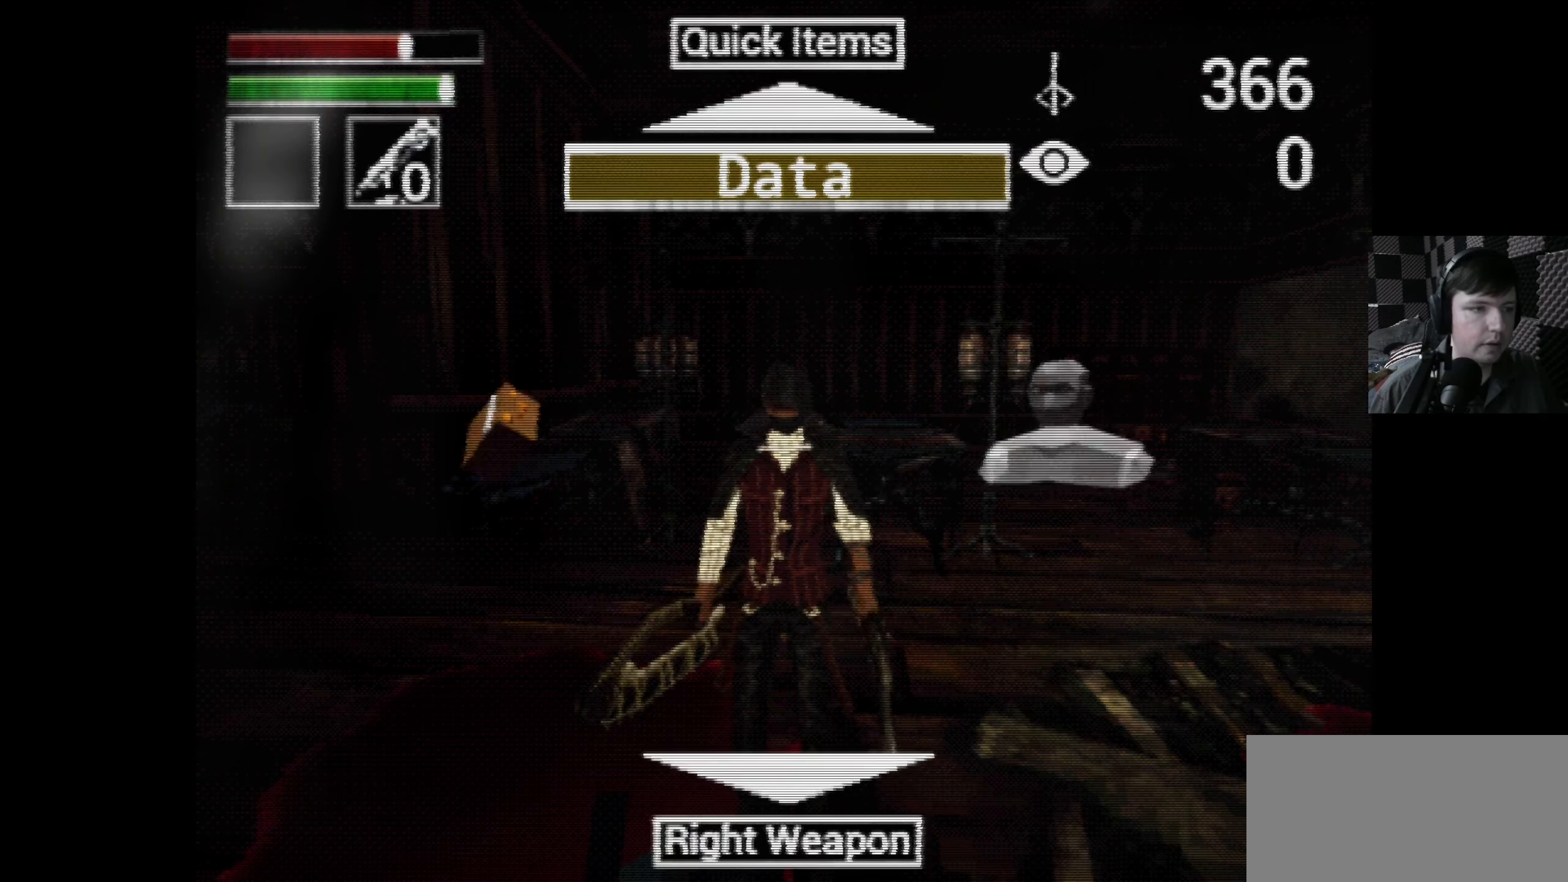
{"buttons": [], "left_stick": "center", "right_stick": "center", "events": [[84, "DPAD_LEFT", "up"], [234, "DPAD_DOWN", "down"], [400, "DPAD_DOWN", "up"]]}
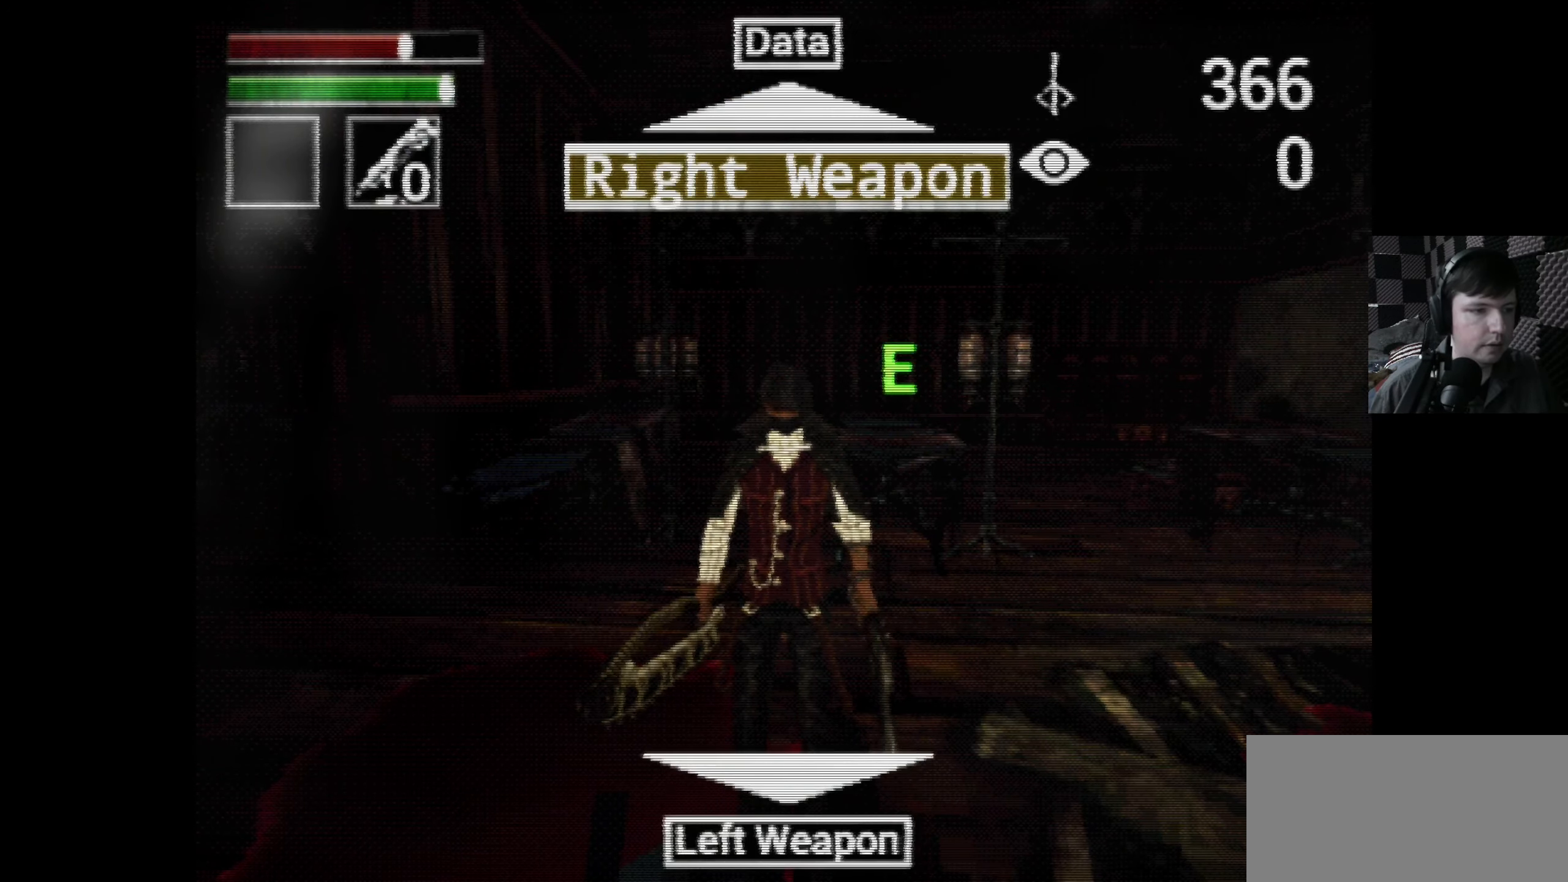
{"buttons": ["DPAD_DOWN"], "left_stick": "center", "right_stick": "center", "events": [[84, "DPAD_DOWN", "down"], [234, "DPAD_DOWN", "up"], [450, "DPAD_DOWN", "down"]]}
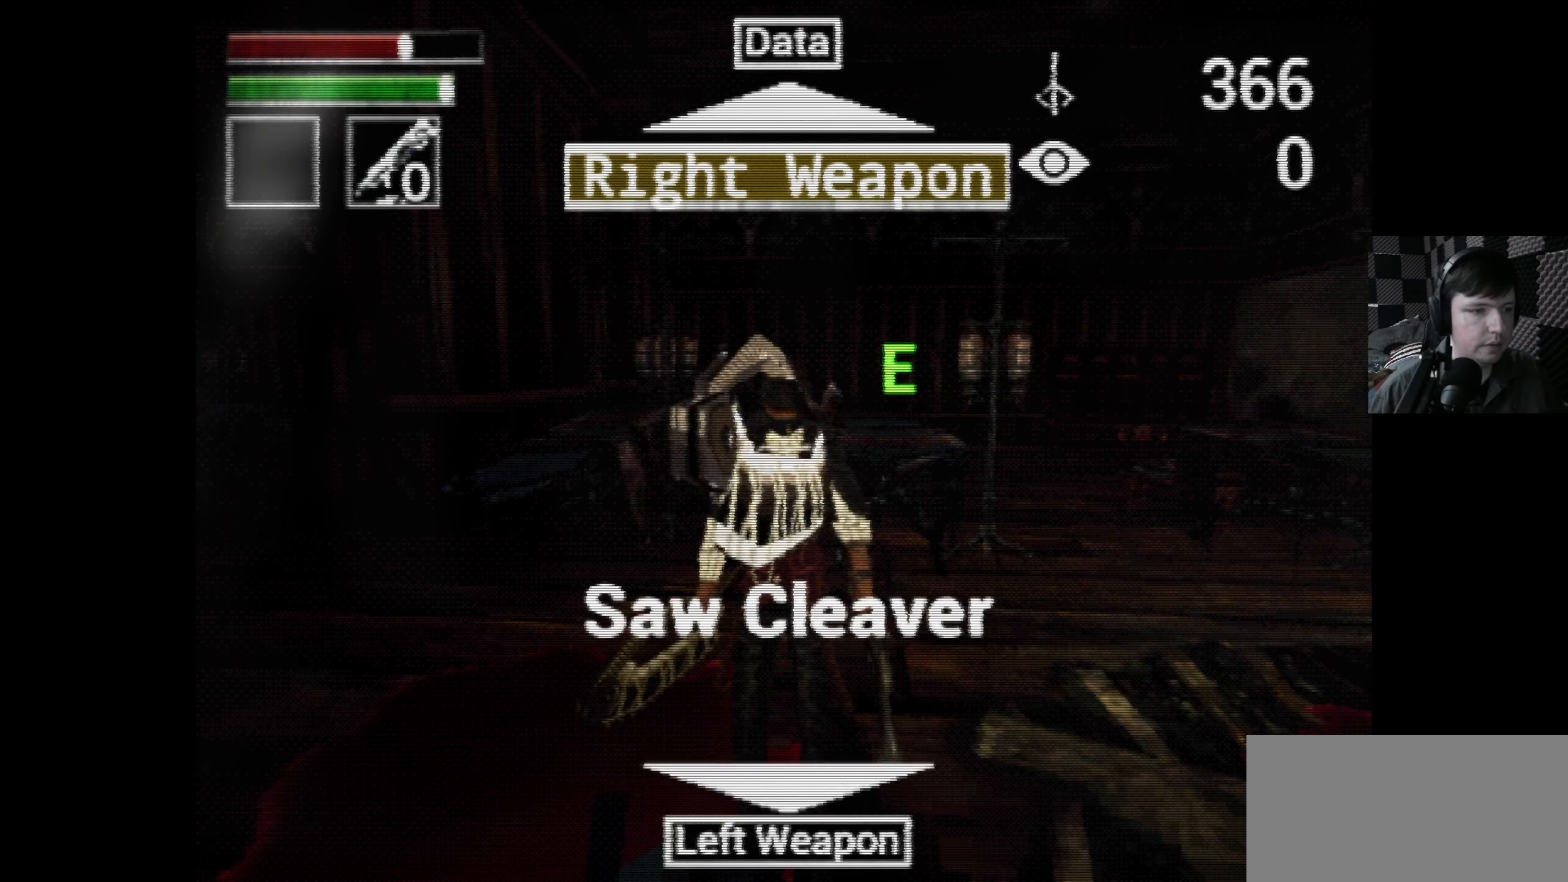
{"buttons": [], "left_stick": "center", "right_stick": "center", "events": [[117, "DPAD_DOWN", "up"]]}
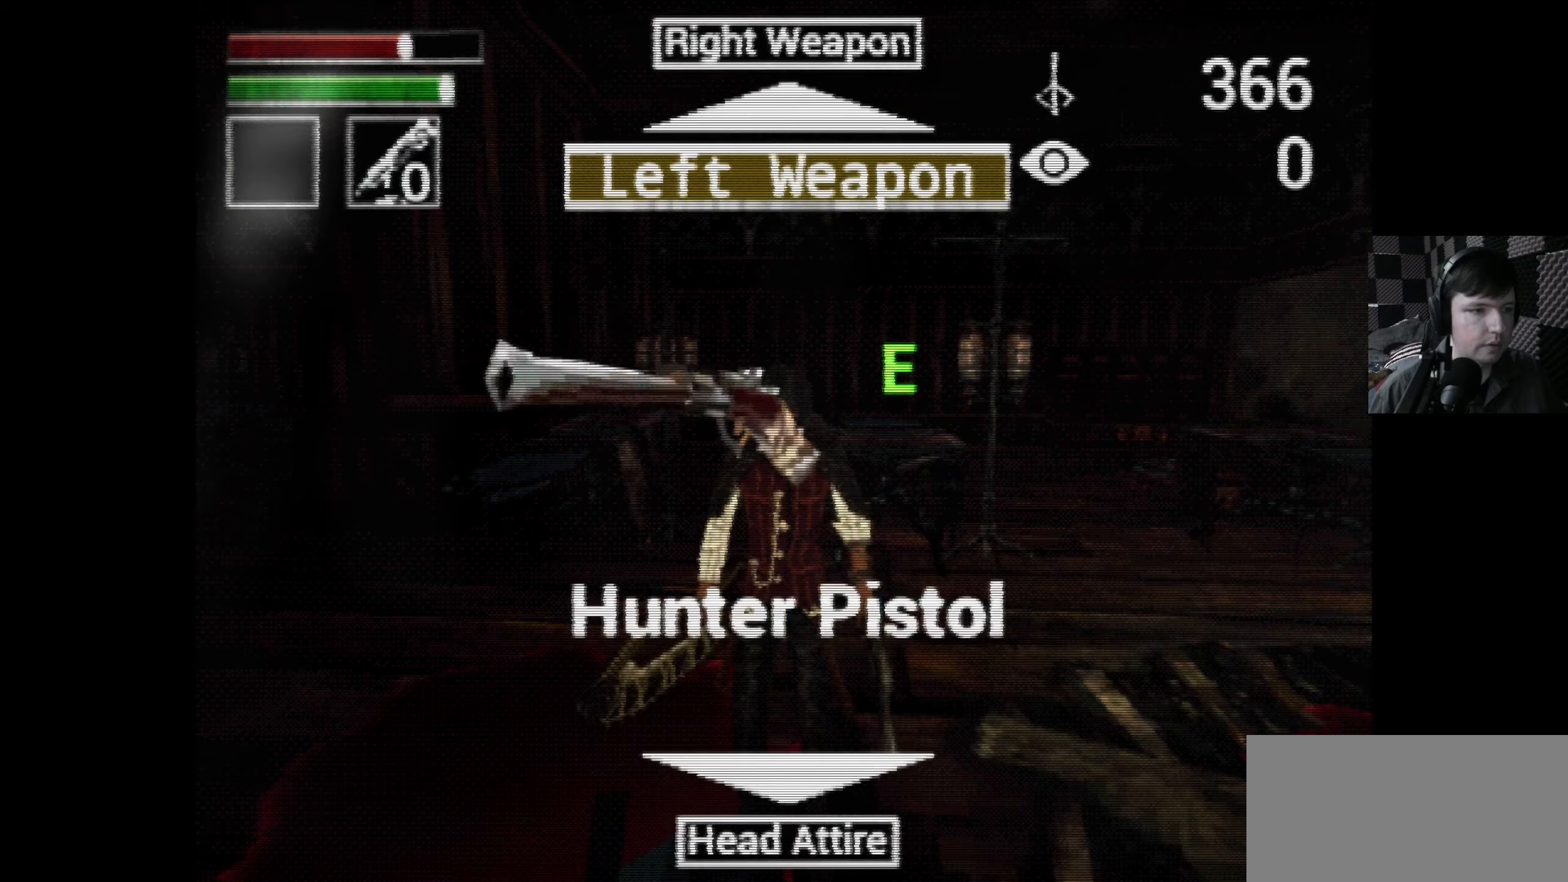
{"buttons": [], "left_stick": "center", "right_stick": "center", "events": [[250, "DPAD_DOWN", "down"], [433, "DPAD_DOWN", "up"]]}
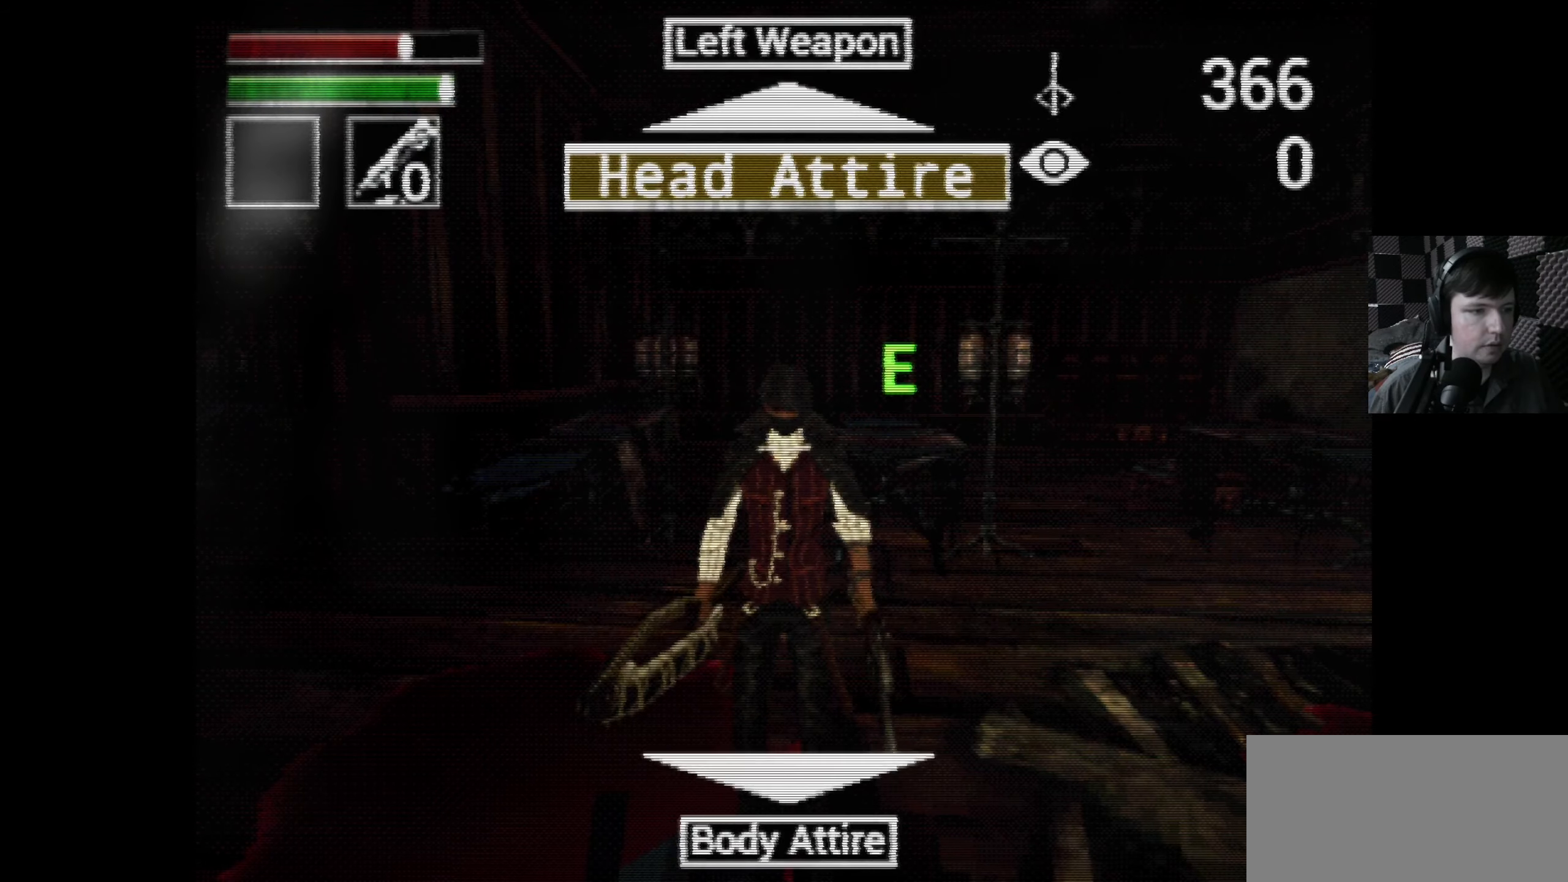
{"buttons": ["DPAD_DOWN"], "left_stick": "center", "right_stick": "center", "events": [[433, "DPAD_DOWN", "down"]]}
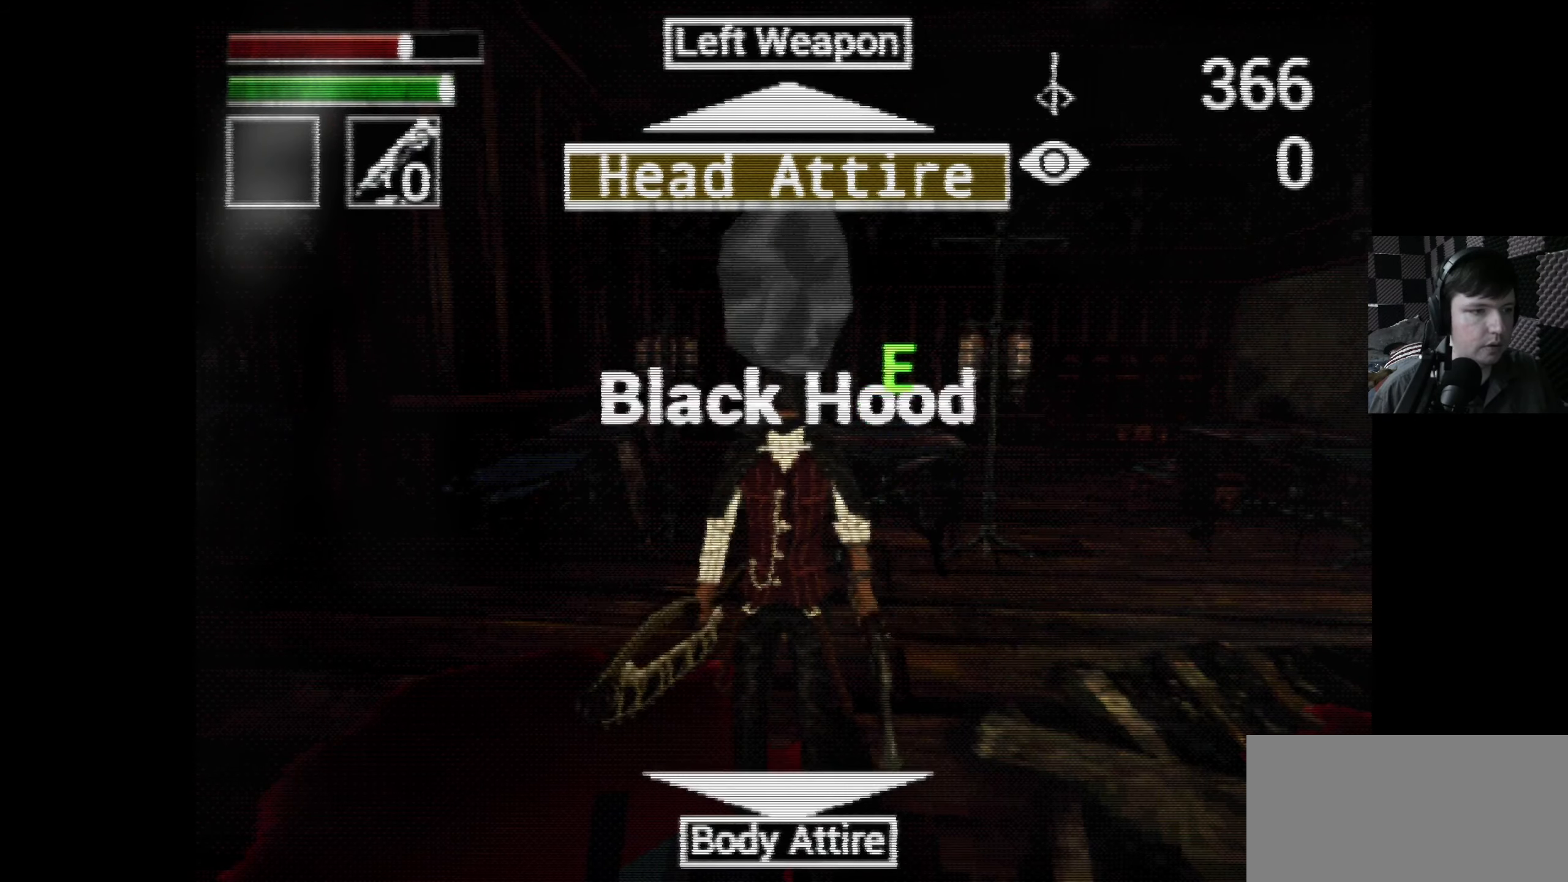
{"buttons": [], "left_stick": "center", "right_stick": "center", "events": [[116, "DPAD_DOWN", "up"]]}
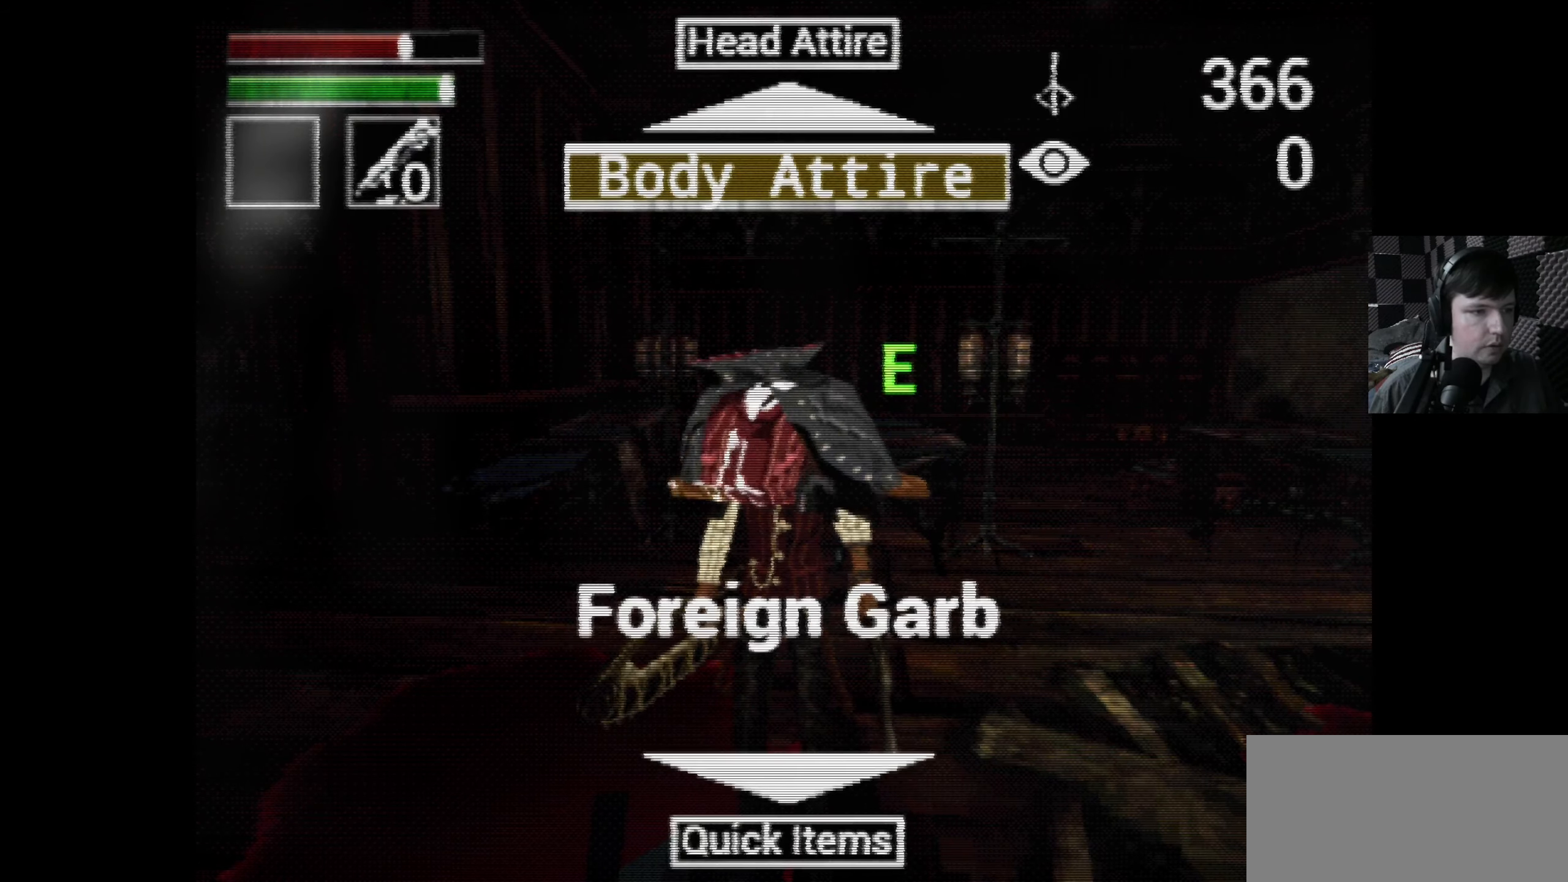
{"buttons": [], "left_stick": "center", "right_stick": "center", "events": []}
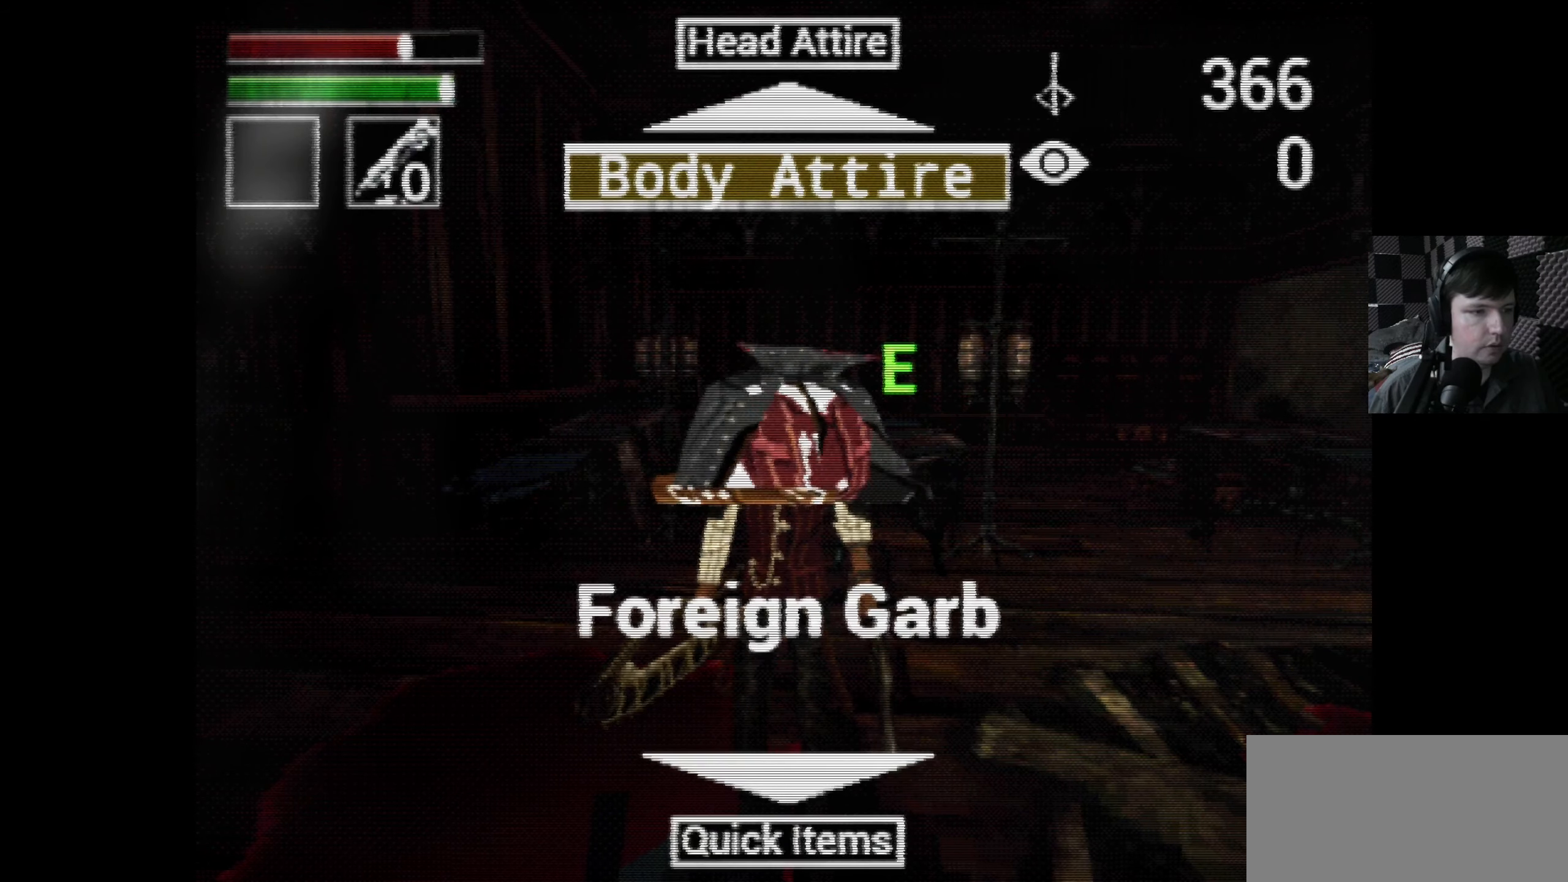
{"buttons": [], "left_stick": "center", "right_stick": "center", "events": [[116, "DPAD_DOWN", "down"], [283, "DPAD_DOWN", "up"]]}
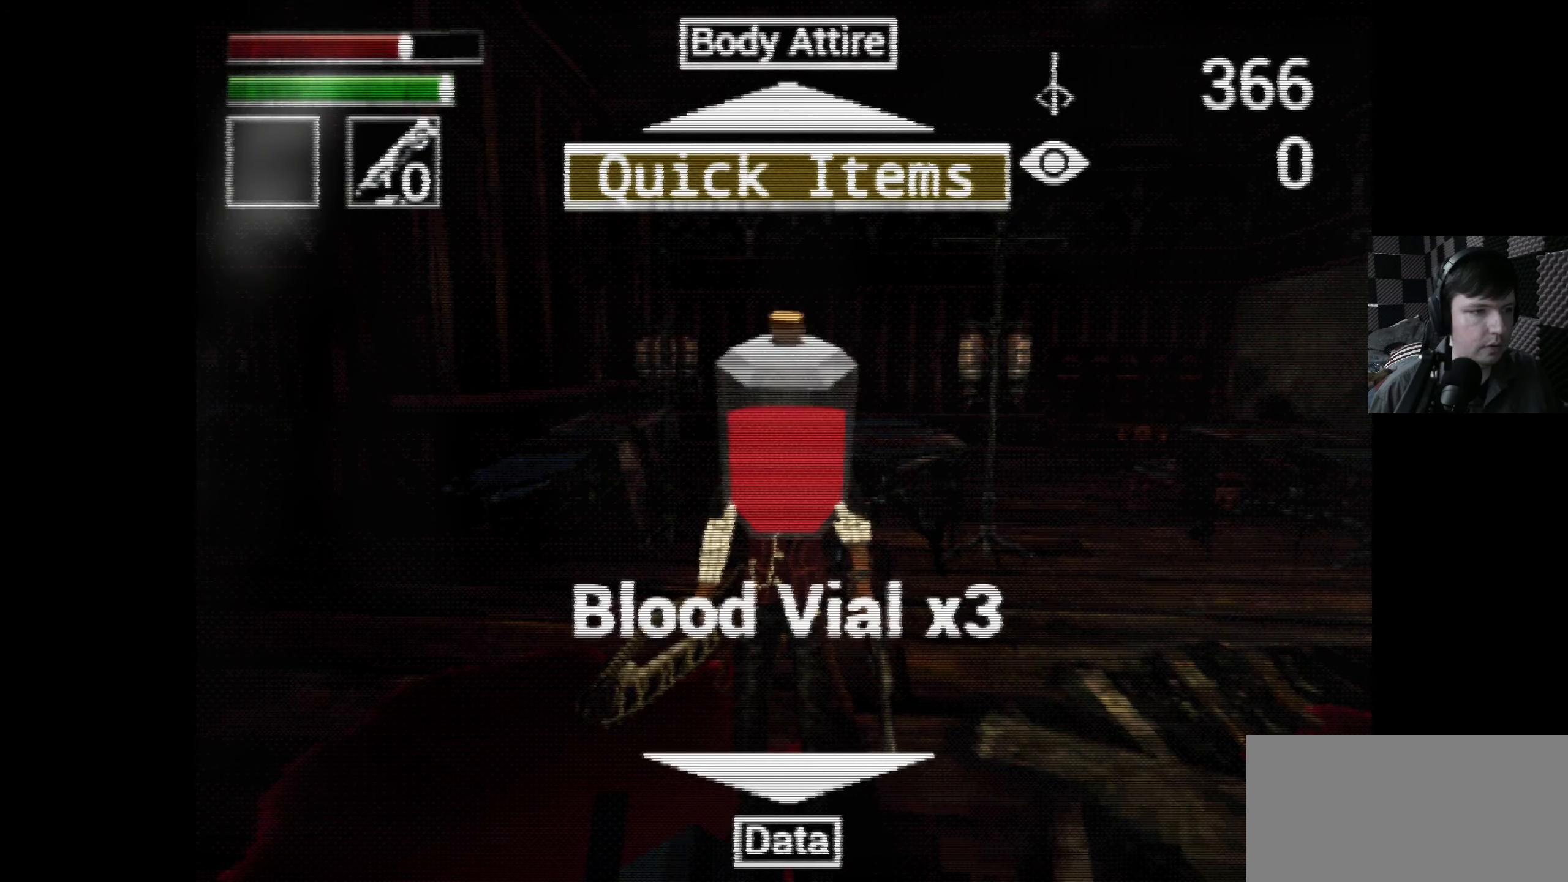
{"buttons": [], "left_stick": "center", "right_stick": "center", "events": [[316, "DPAD_DOWN", "down"], [433, "DPAD_DOWN", "up"]]}
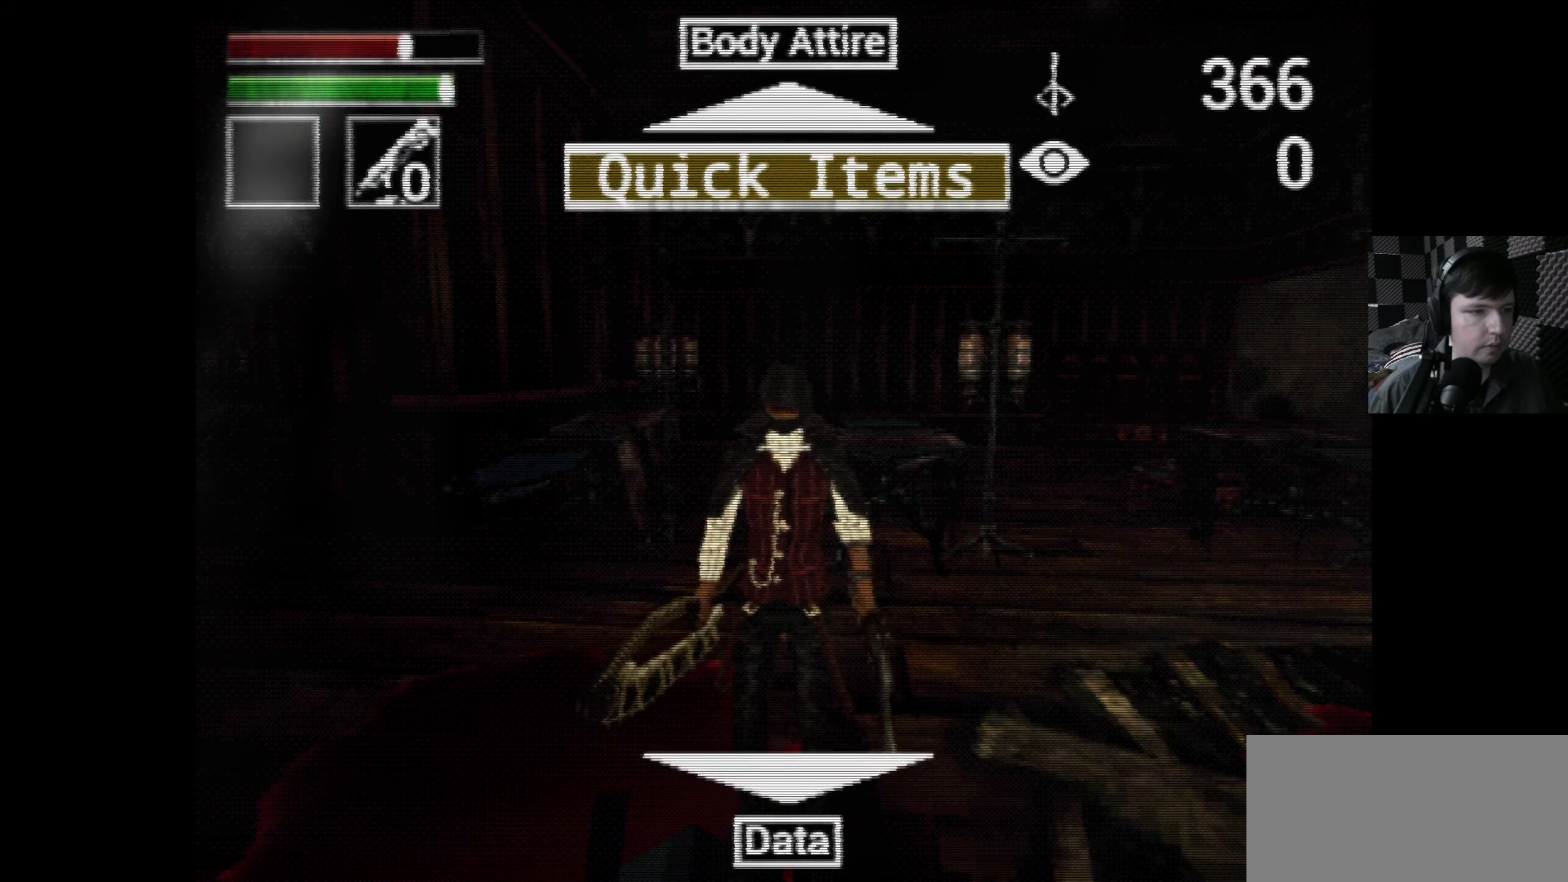
{"buttons": ["DPAD_UP"], "left_stick": "center", "right_stick": "center", "events": [[350, "DPAD_UP", "down"]]}
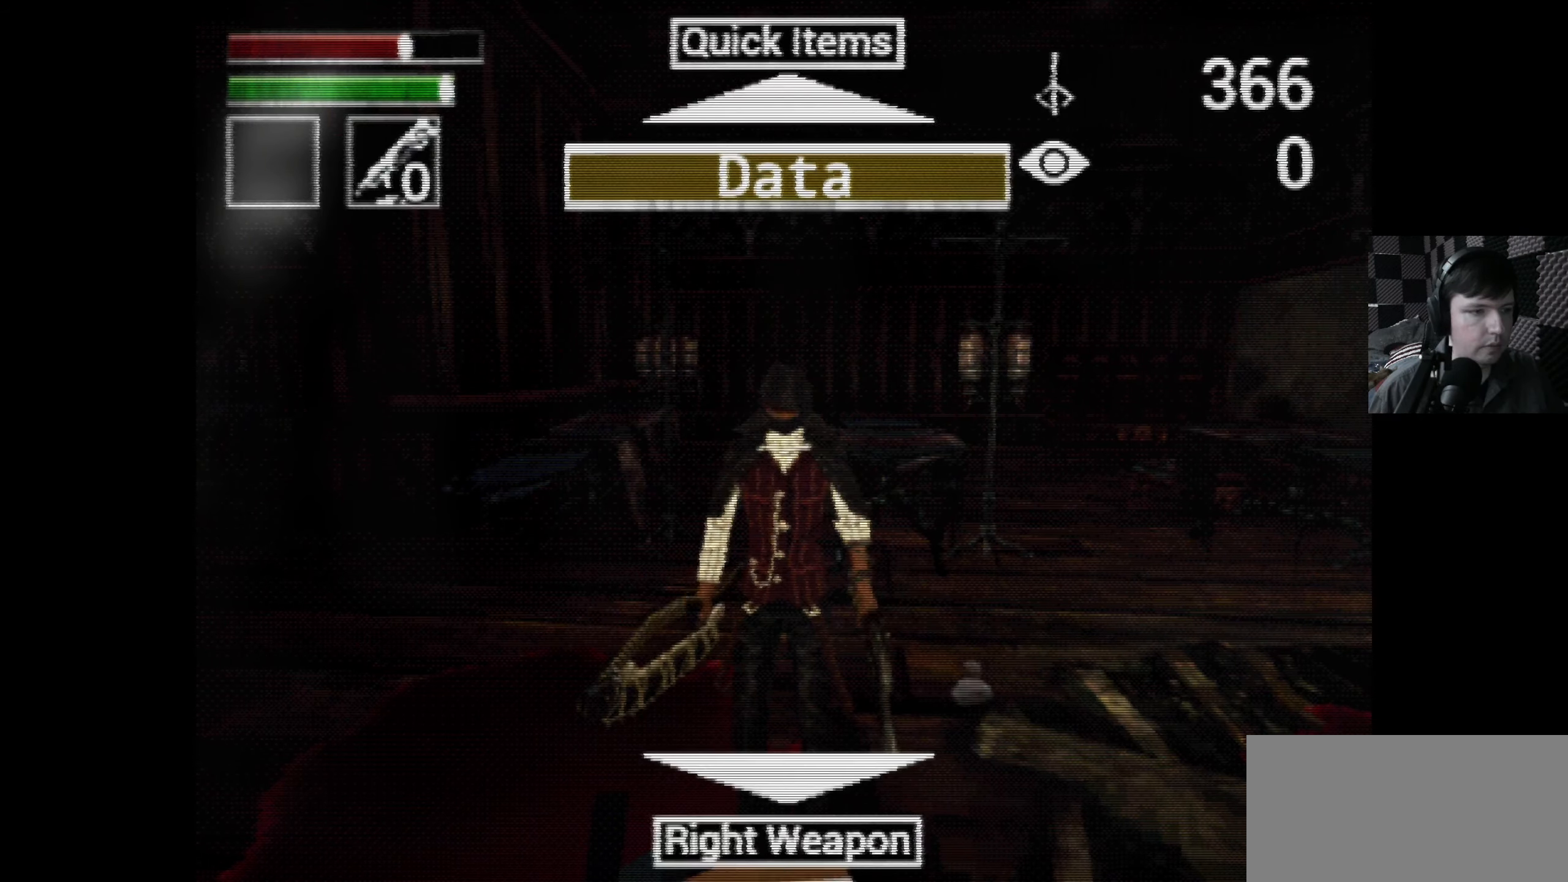
{"buttons": [], "left_stick": "center", "right_stick": "center", "events": [[33, "DPAD_UP", "up"]]}
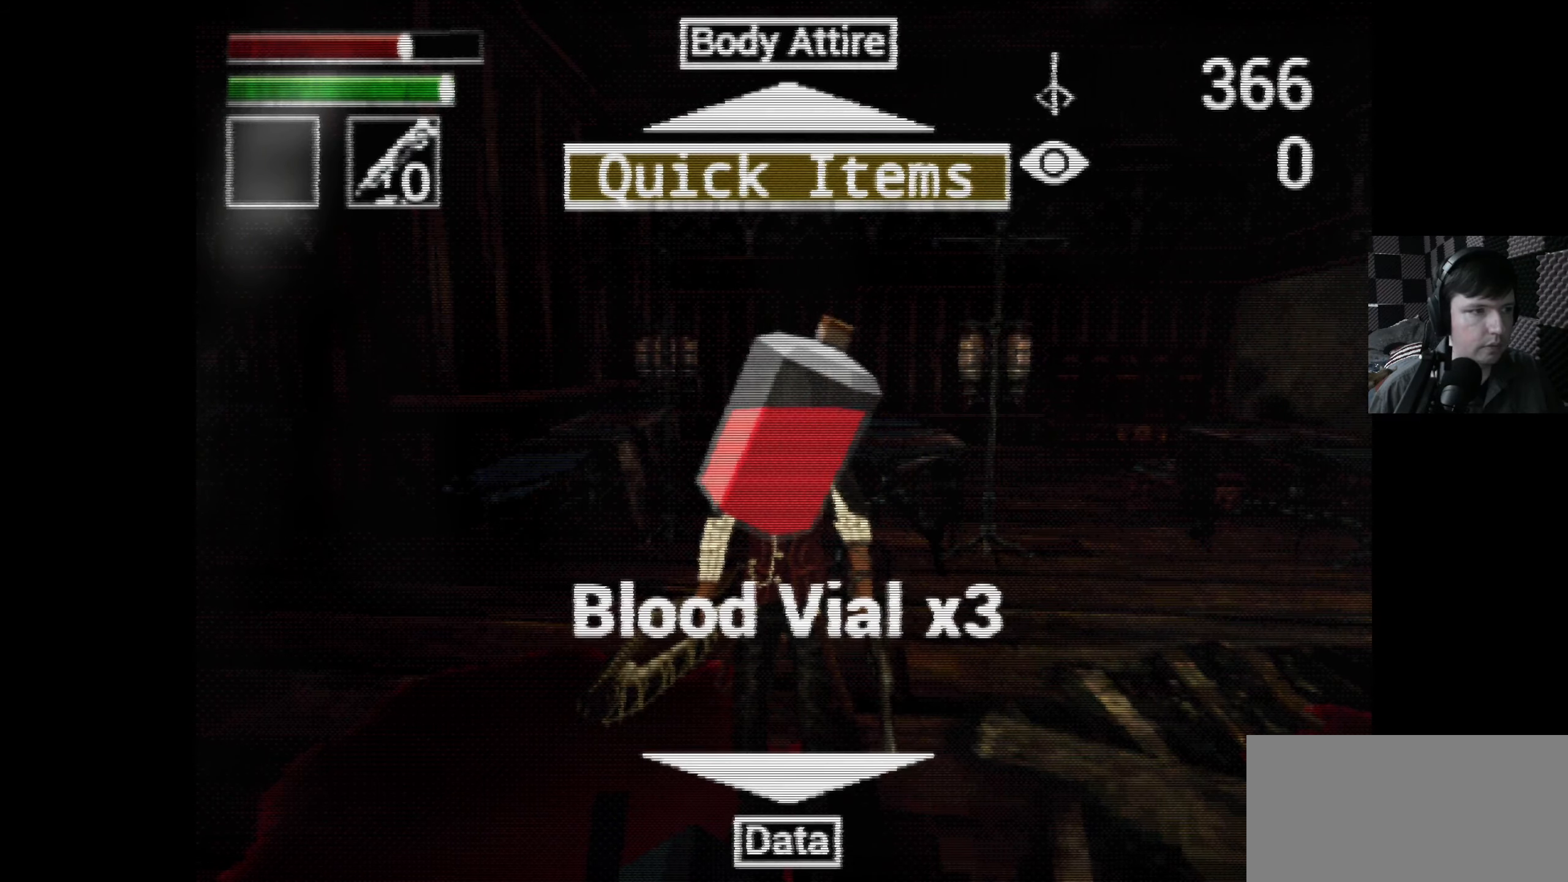
{"buttons": ["A"], "left_stick": "center", "right_stick": "center", "events": [[466, "A", "down"]]}
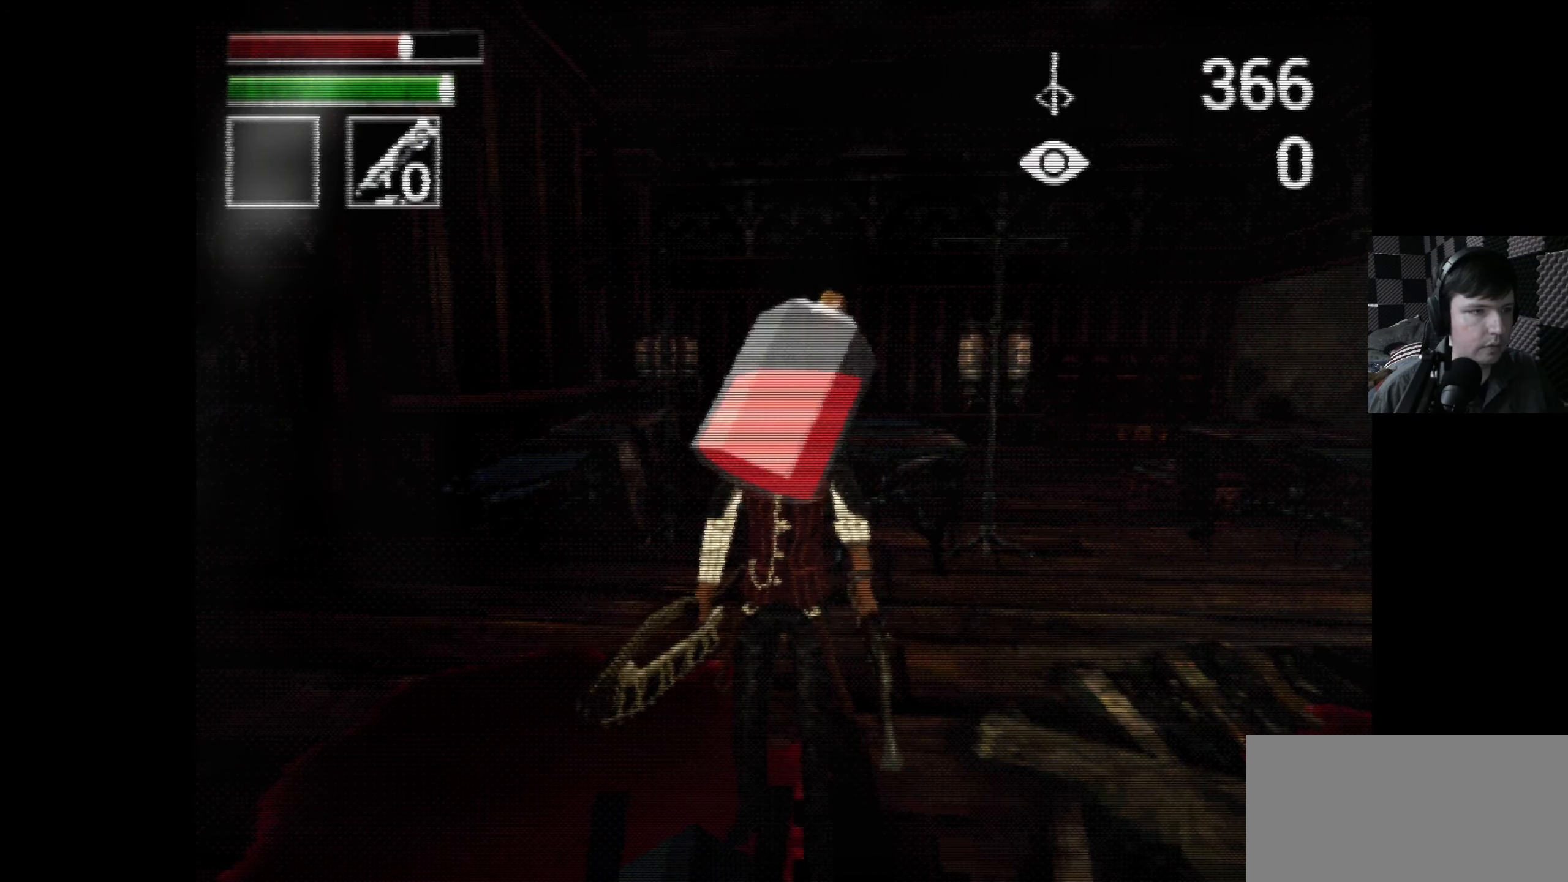
{"buttons": [], "left_stick": "center", "right_stick": "center", "events": [[16, "A", "up"]]}
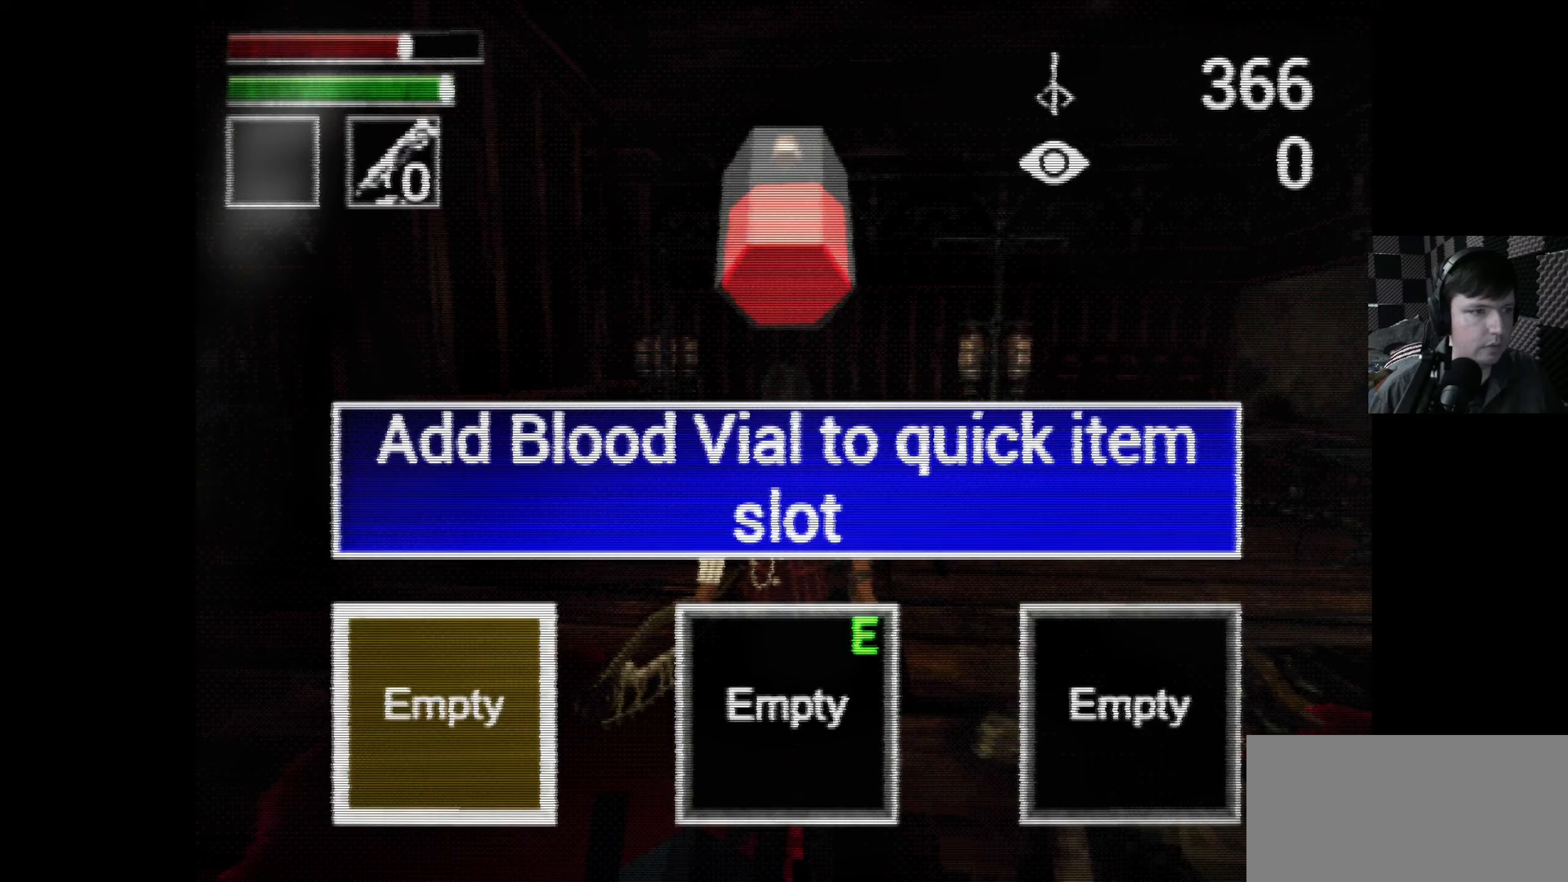
{"buttons": [], "left_stick": "center", "right_stick": "center", "events": []}
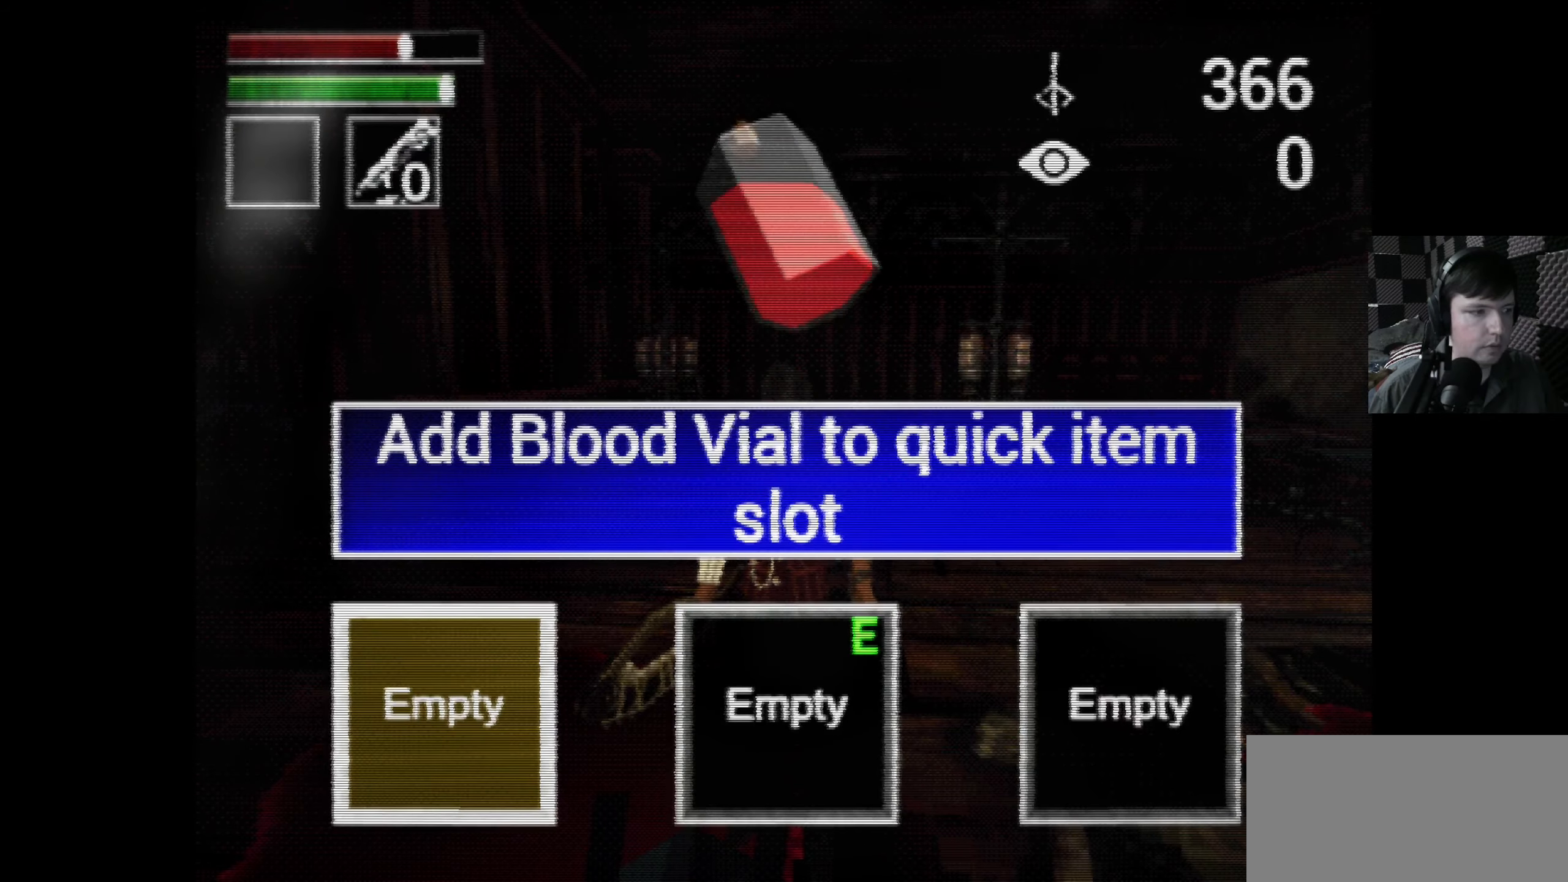
{"buttons": [], "left_stick": "center", "right_stick": "center", "events": [[200, "A", "down"], [333, "A", "up"]]}
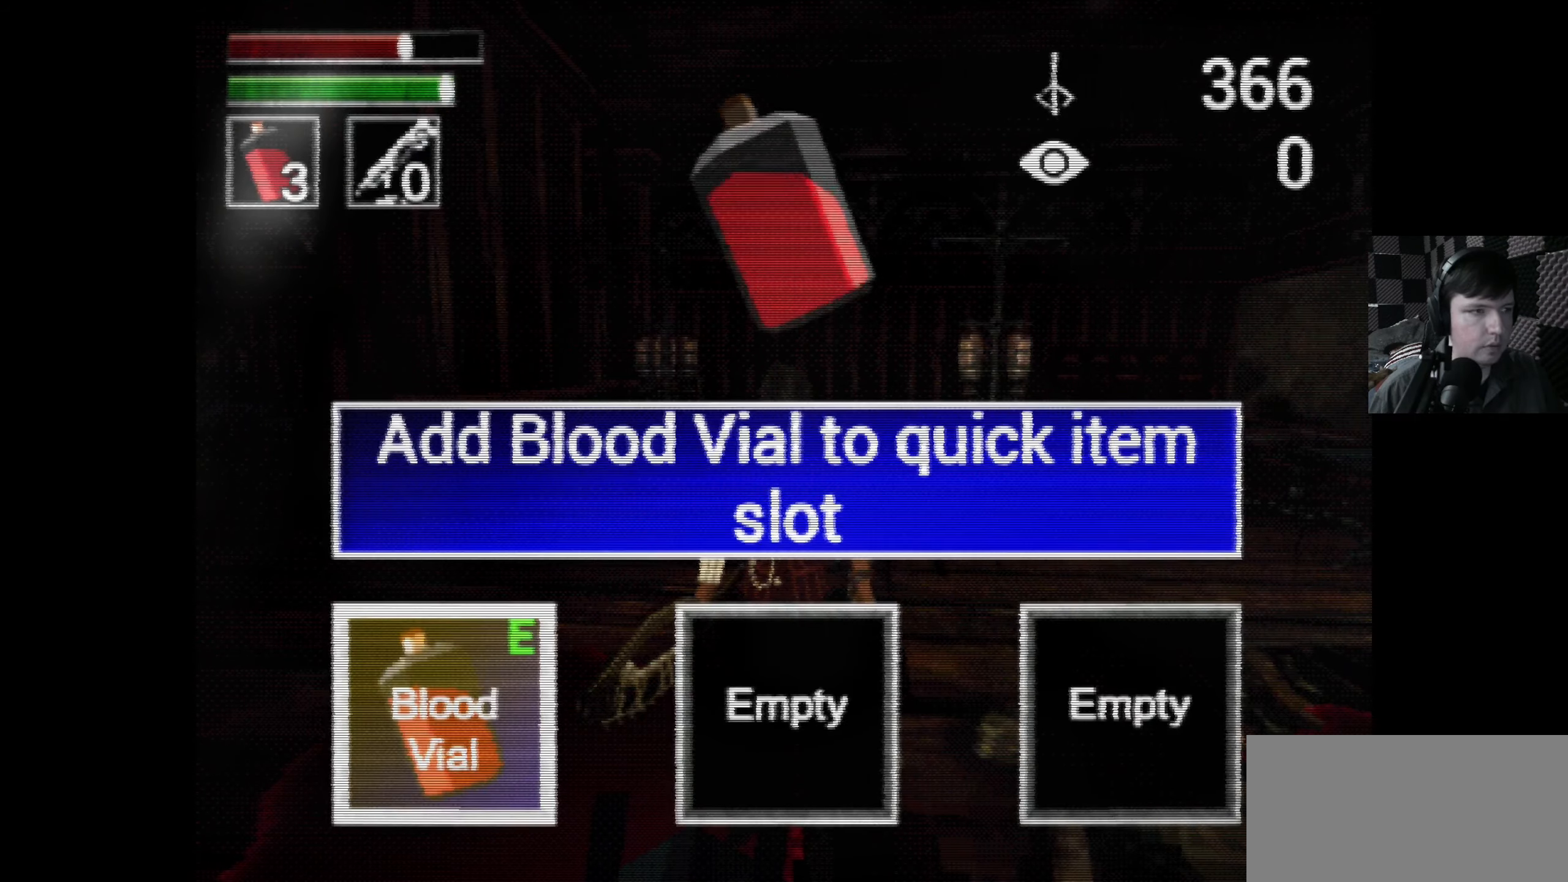
{"buttons": [], "left_stick": "center", "right_stick": "center", "events": []}
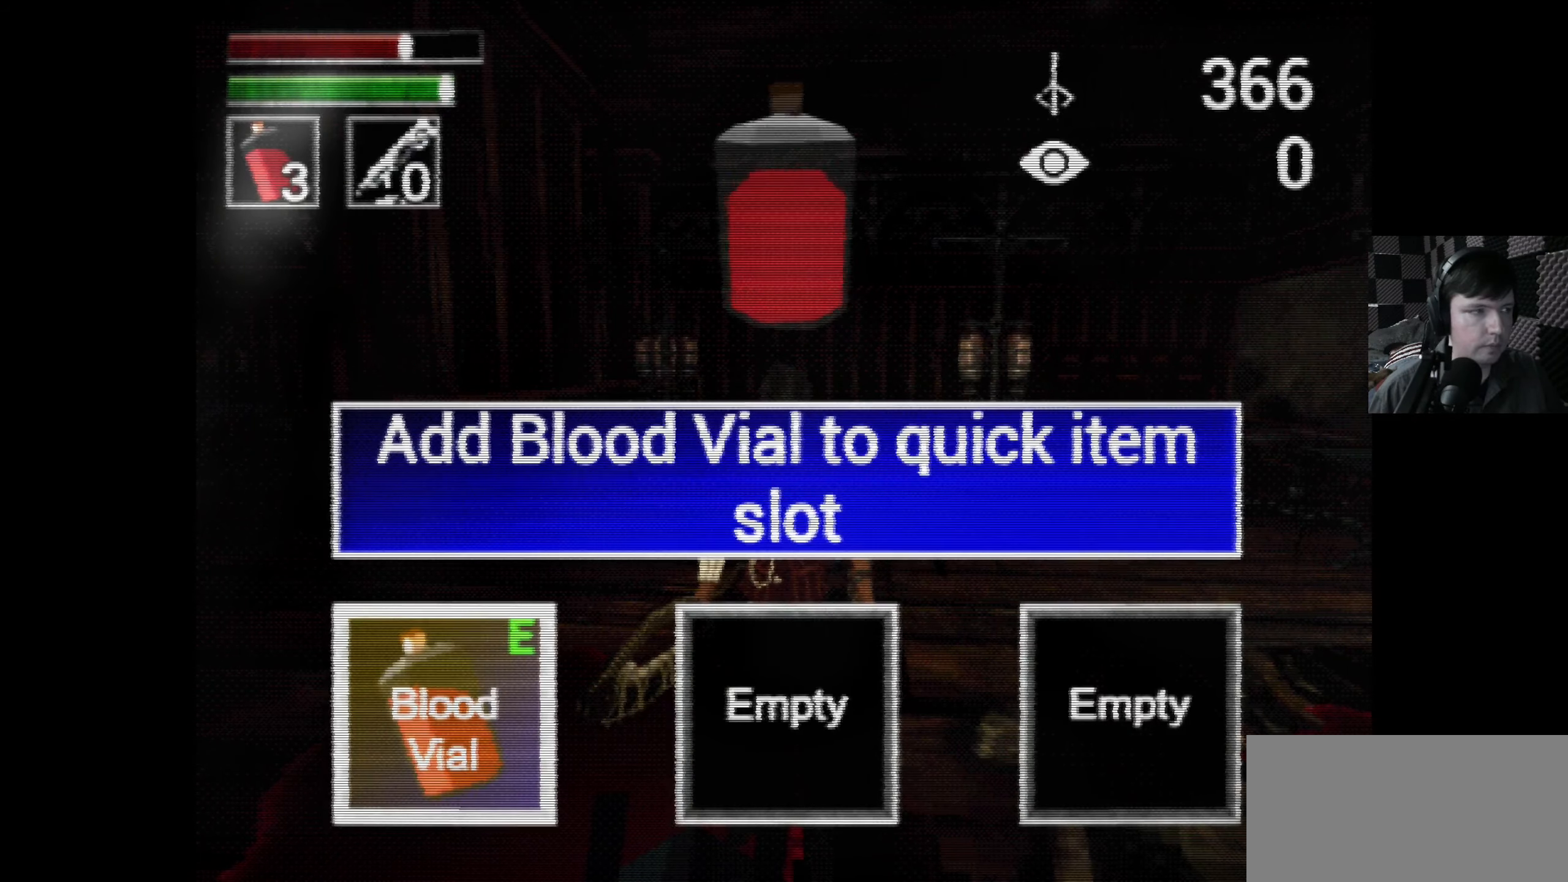
{"buttons": [], "left_stick": "center", "right_stick": "center", "events": []}
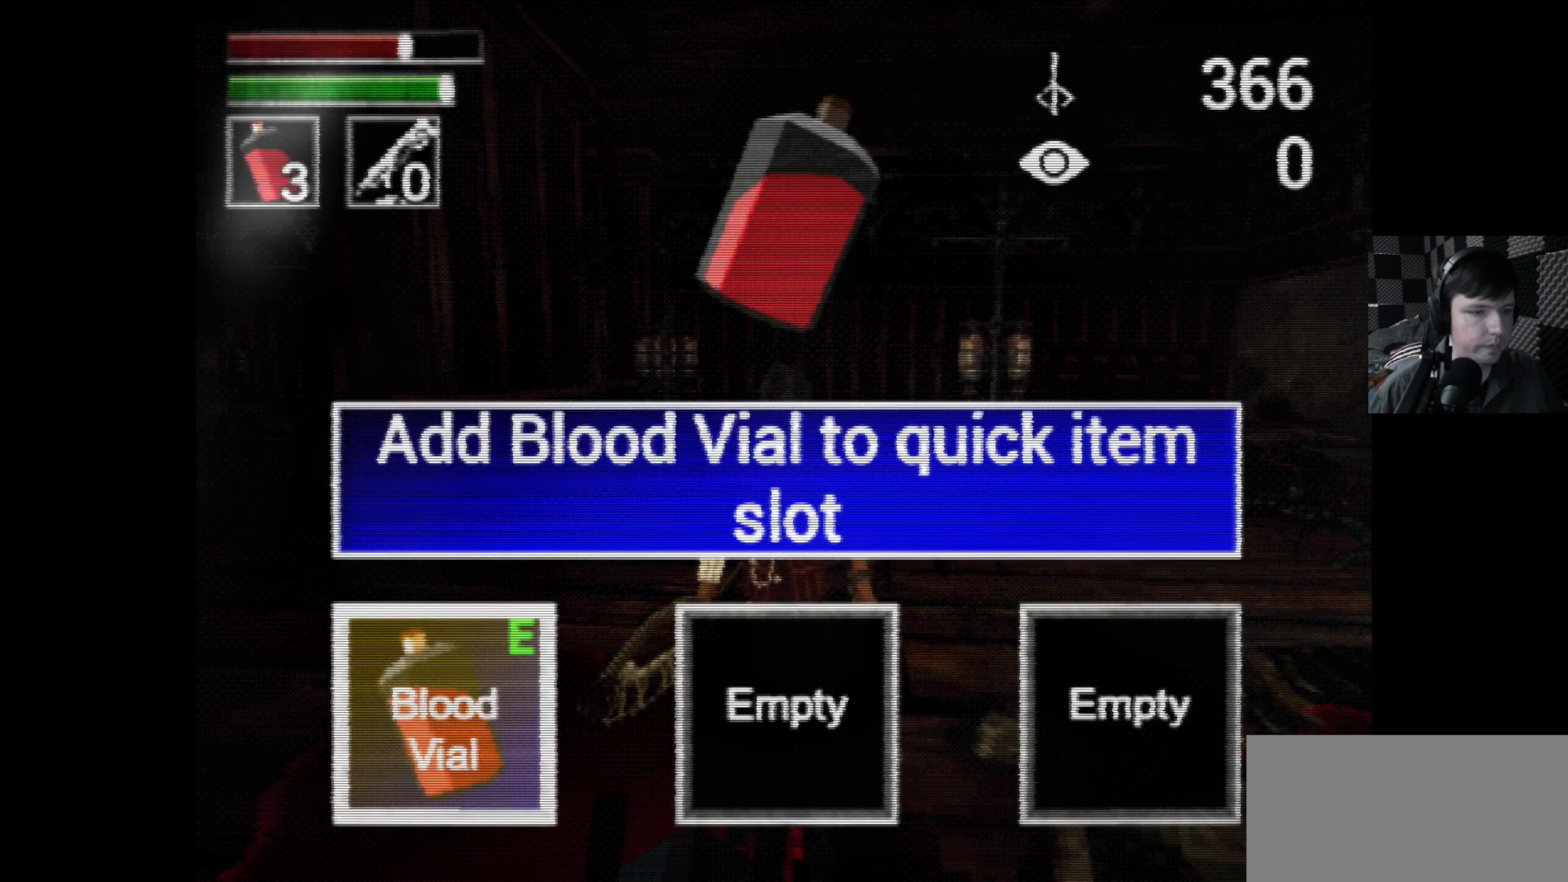
{"buttons": [], "left_stick": "center", "right_stick": "center", "events": []}
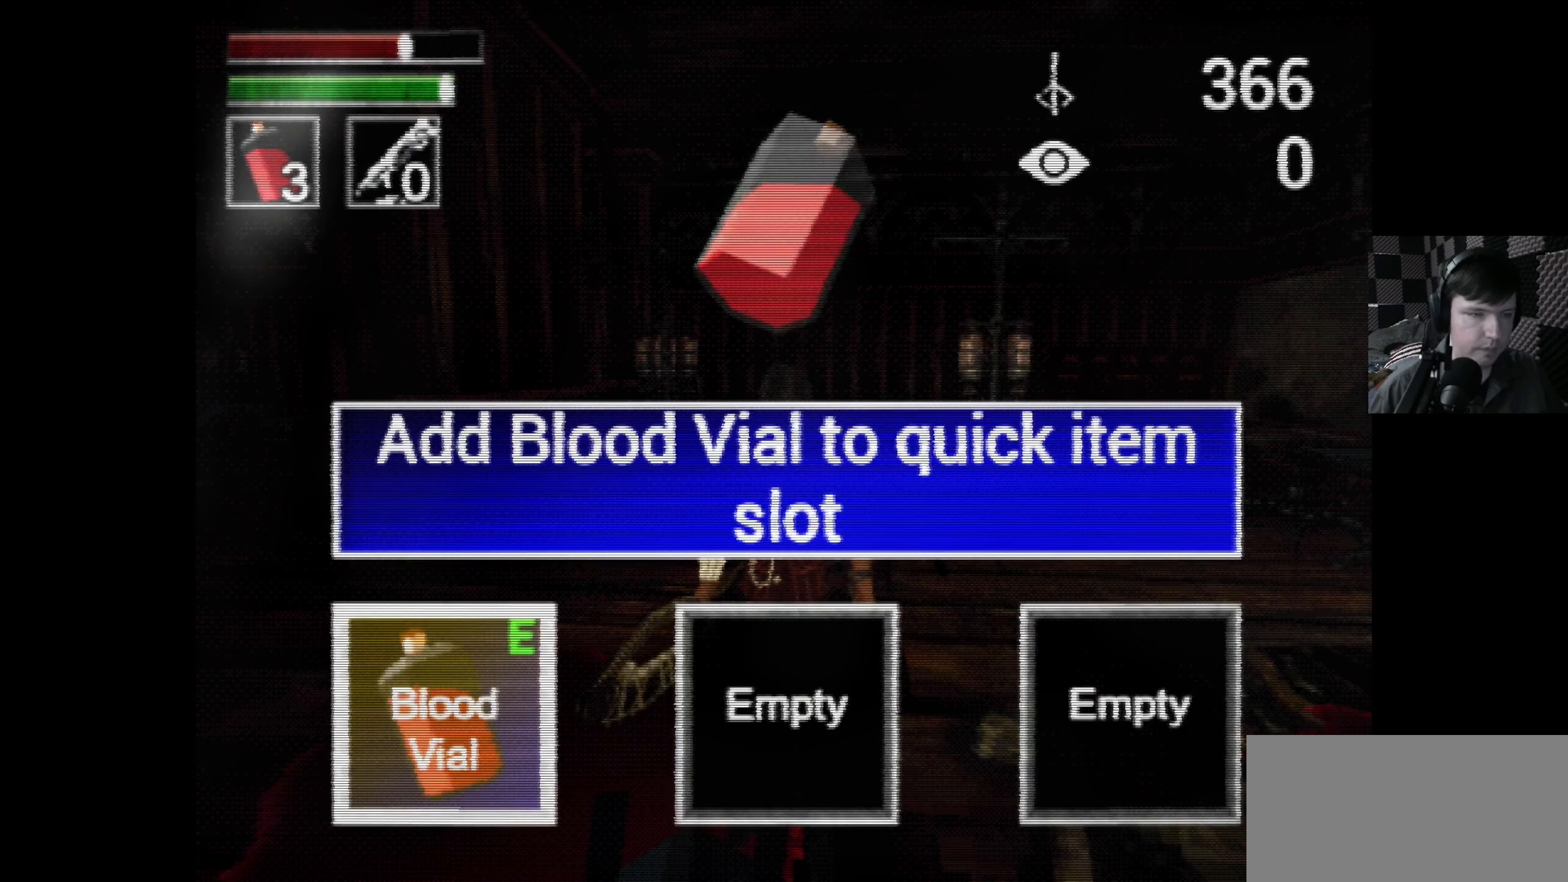
{"buttons": [], "left_stick": "center", "right_stick": "center", "events": [[200, "B", "down"], [300, "B", "up"]]}